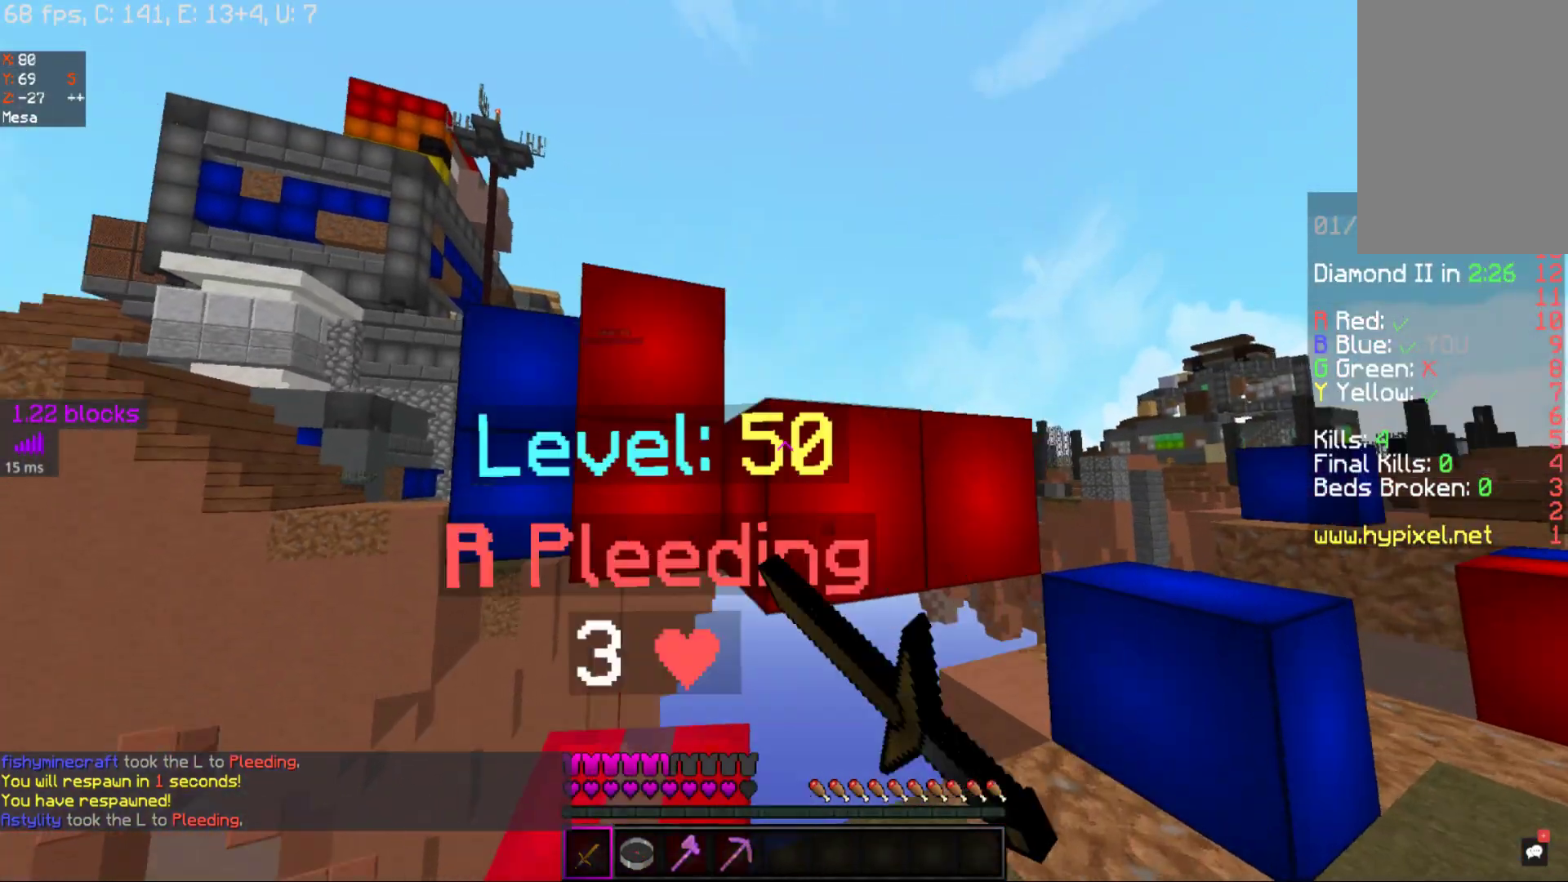
Gameplay with keyboard and mouse; each line is a JSON object with the keys and mouse buttons held at the frame after it. "events" lists presses ("down") and releases ("up") of "a", "d", "s", "space", "w", "mouse_left" and "mouse_right" between this image and that frame as [ms after this image, input, new state], when the widget could be followed in between. "mouse_left", "mouse_right" = the "left", "right" buttons of the "mouse" list. No other keys are recorded. Fast repeated clicks can show as one long hold. Mouse movement is not recorded.
{"keys": ["a"], "mouse": [], "events": [[217, "w", "up"], [267, "mouse_right", "down"], [367, "mouse_right", "up"], [400, "a", "down"], [450, "d", "up"]]}
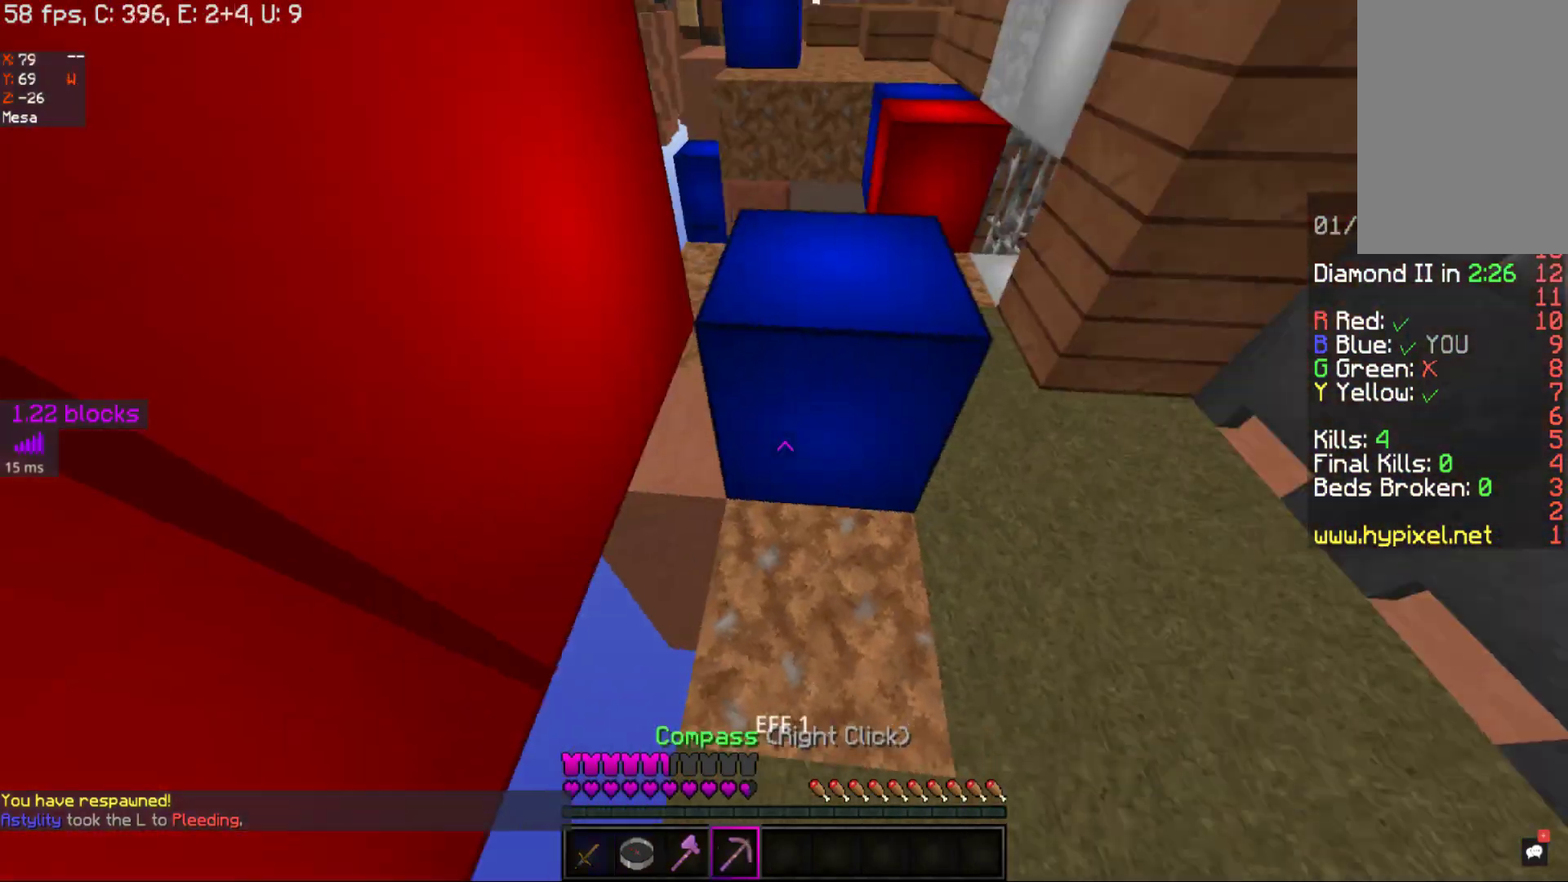
{"keys": ["d", "w"], "mouse": [], "events": [[67, "a", "up"], [67, "d", "down"], [67, "w", "down"]]}
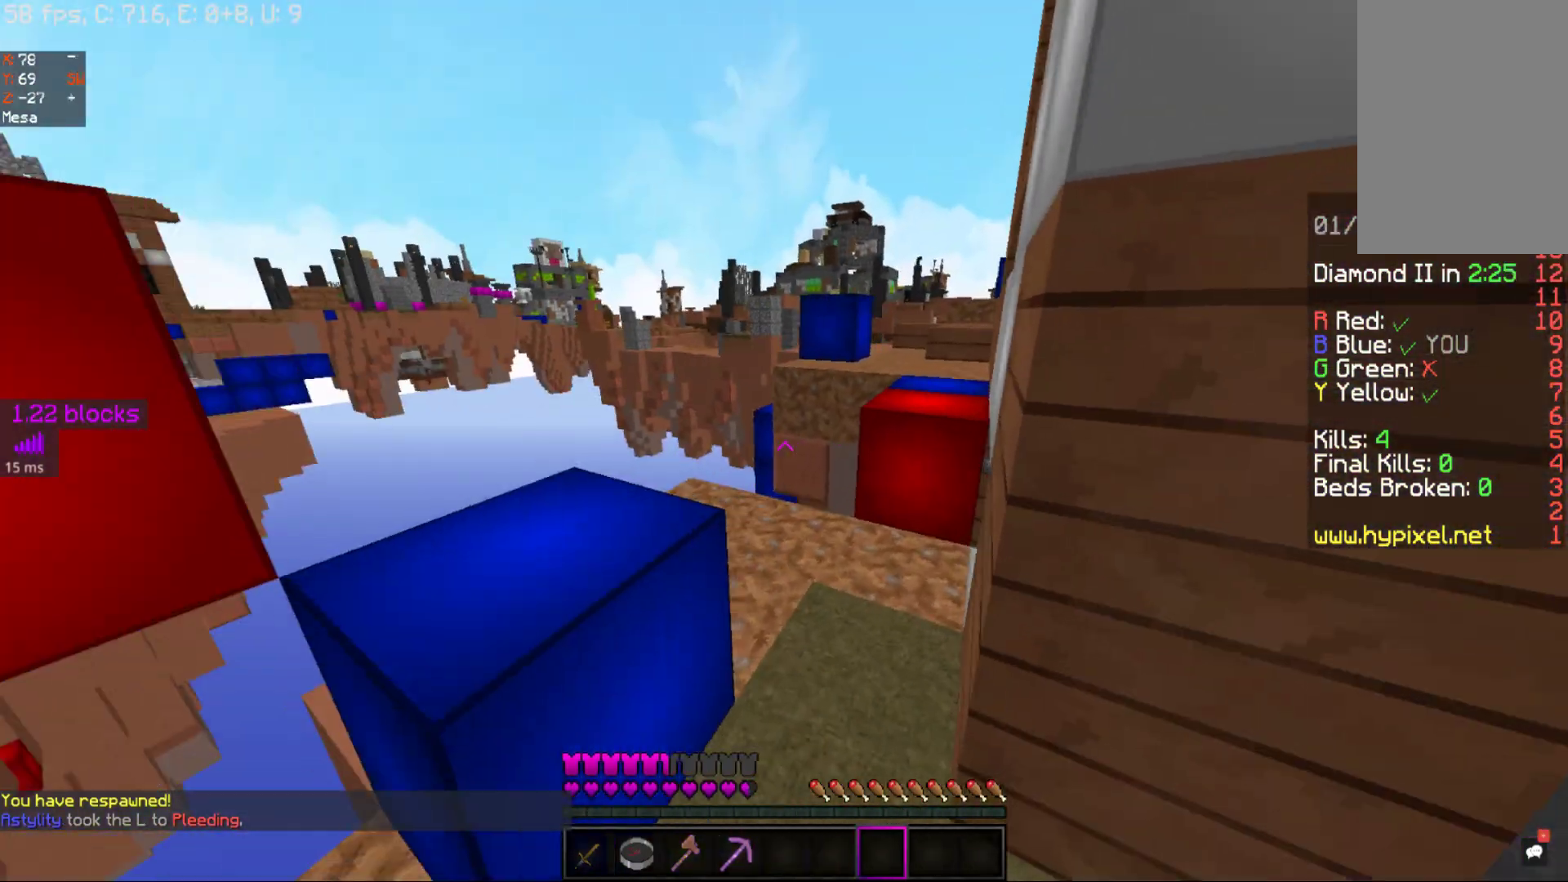
{"keys": ["w"], "mouse": [], "events": [[50, "d", "up"]]}
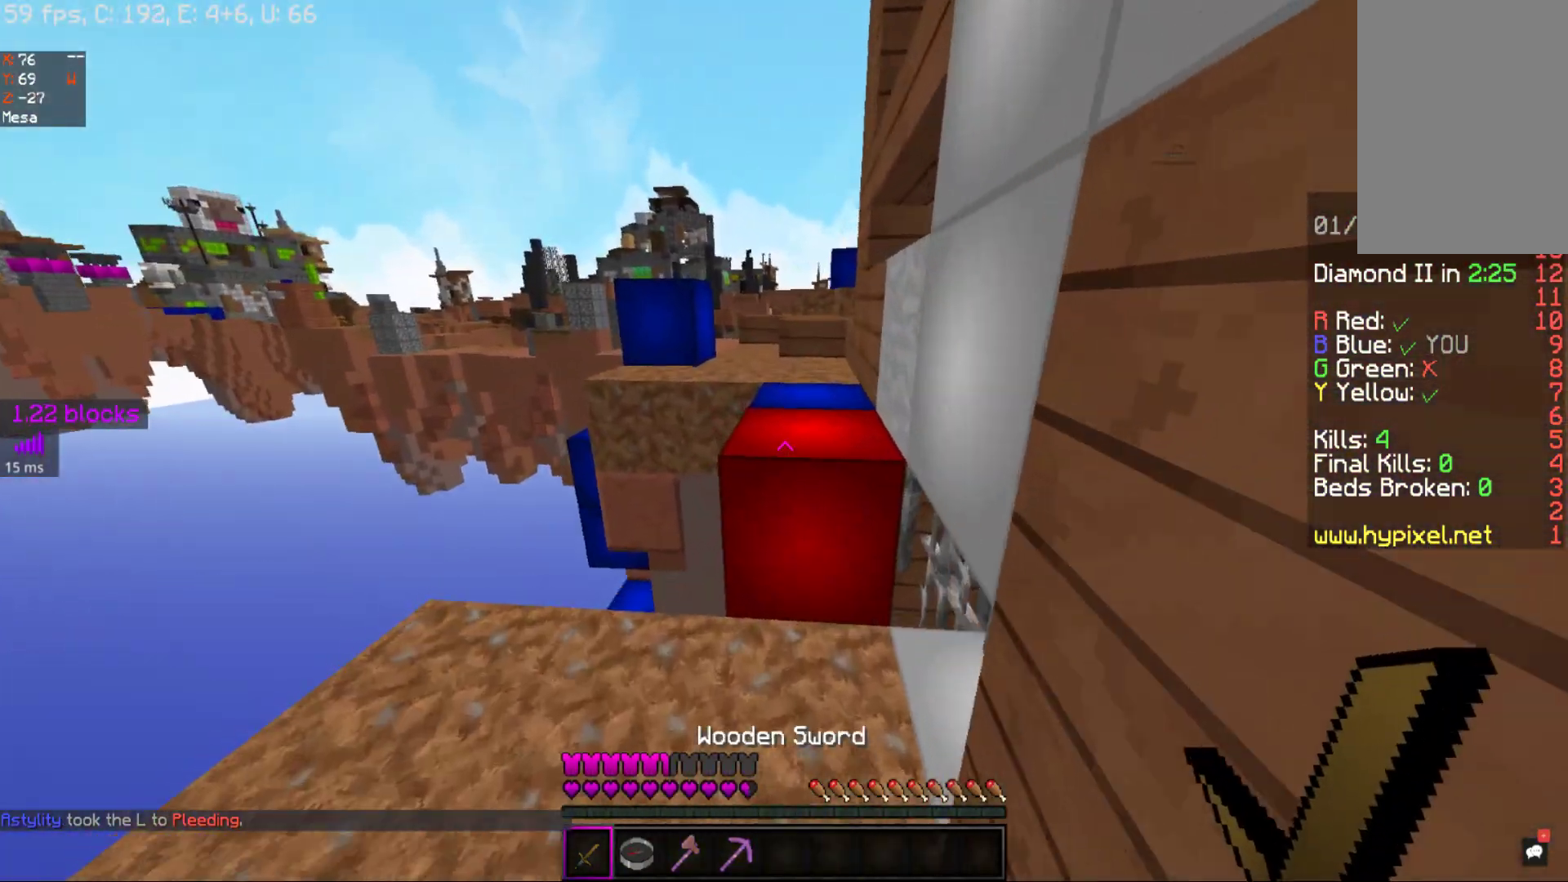
{"keys": ["w"], "mouse": [], "events": [[150, "space", "down"], [467, "space", "up"]]}
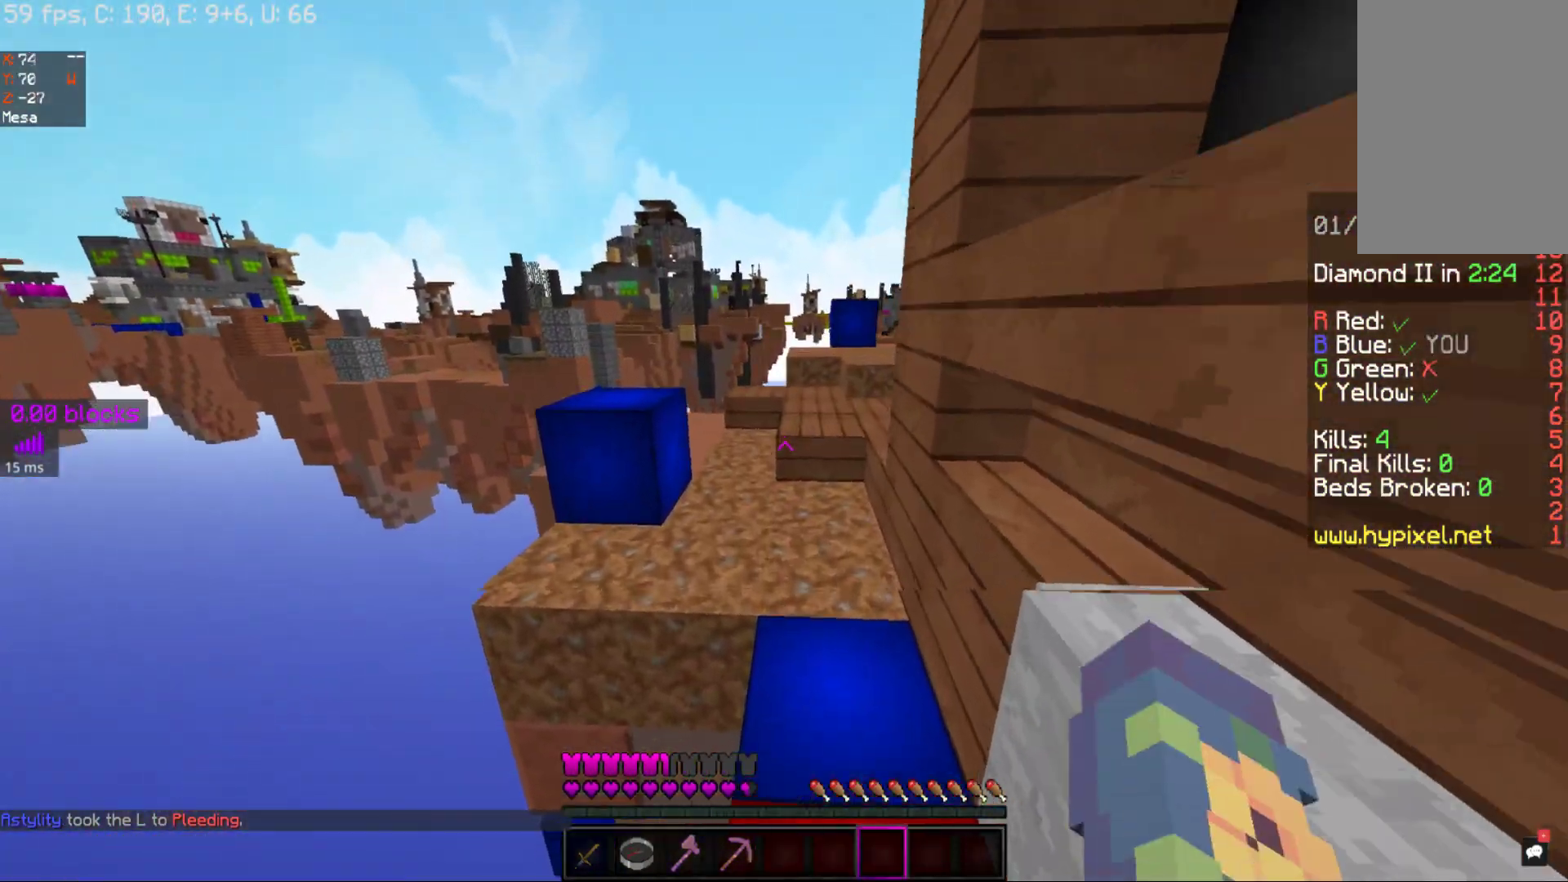
{"keys": ["w"], "mouse": [], "events": []}
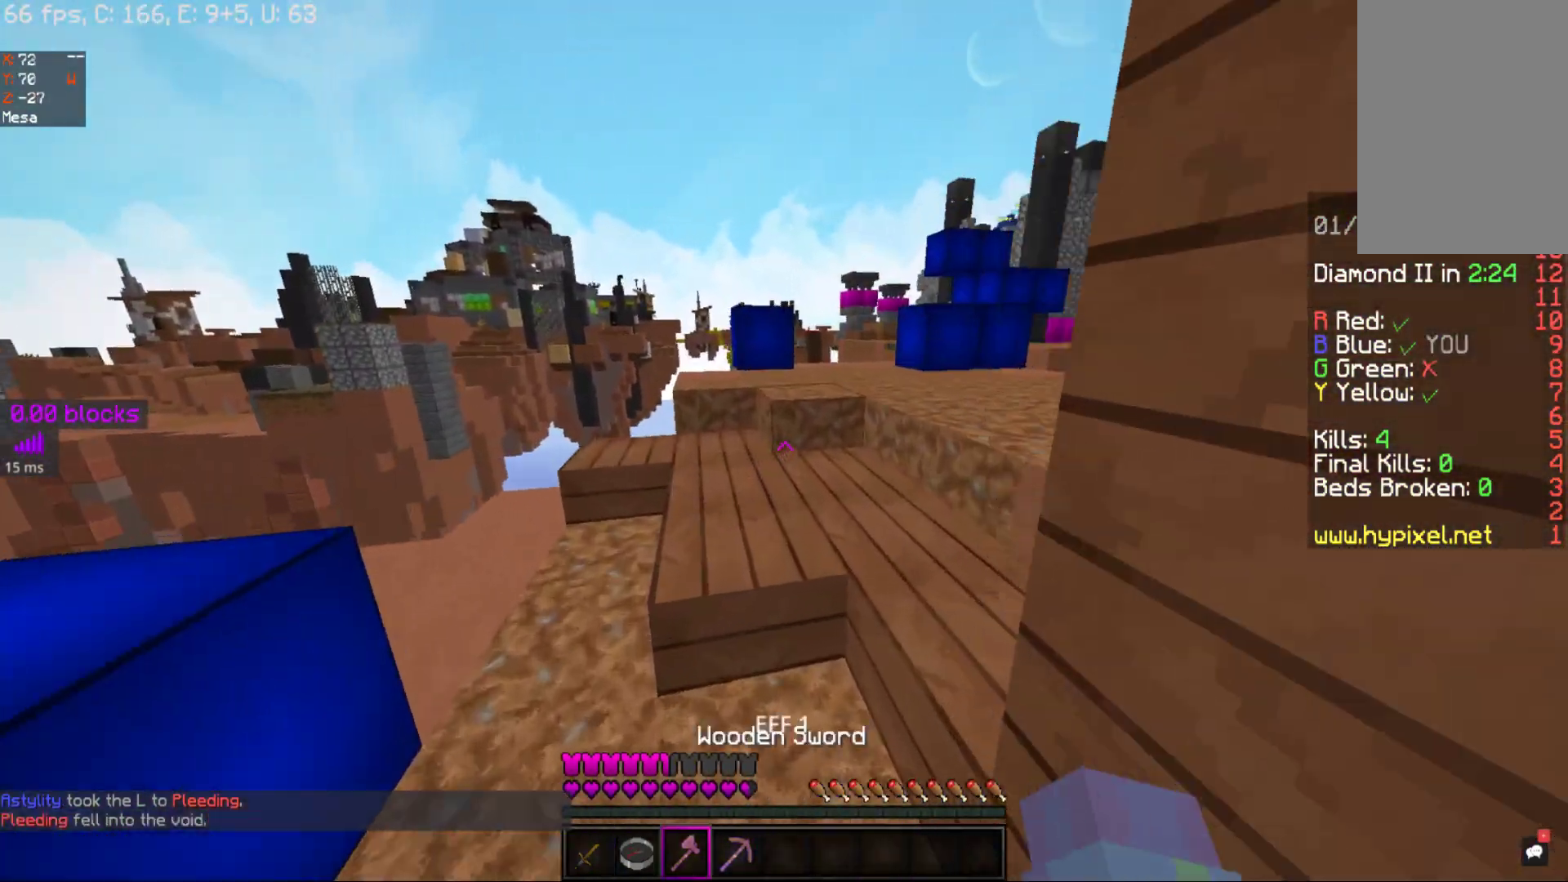
{"keys": ["d", "w"], "mouse": [], "events": [[467, "d", "down"]]}
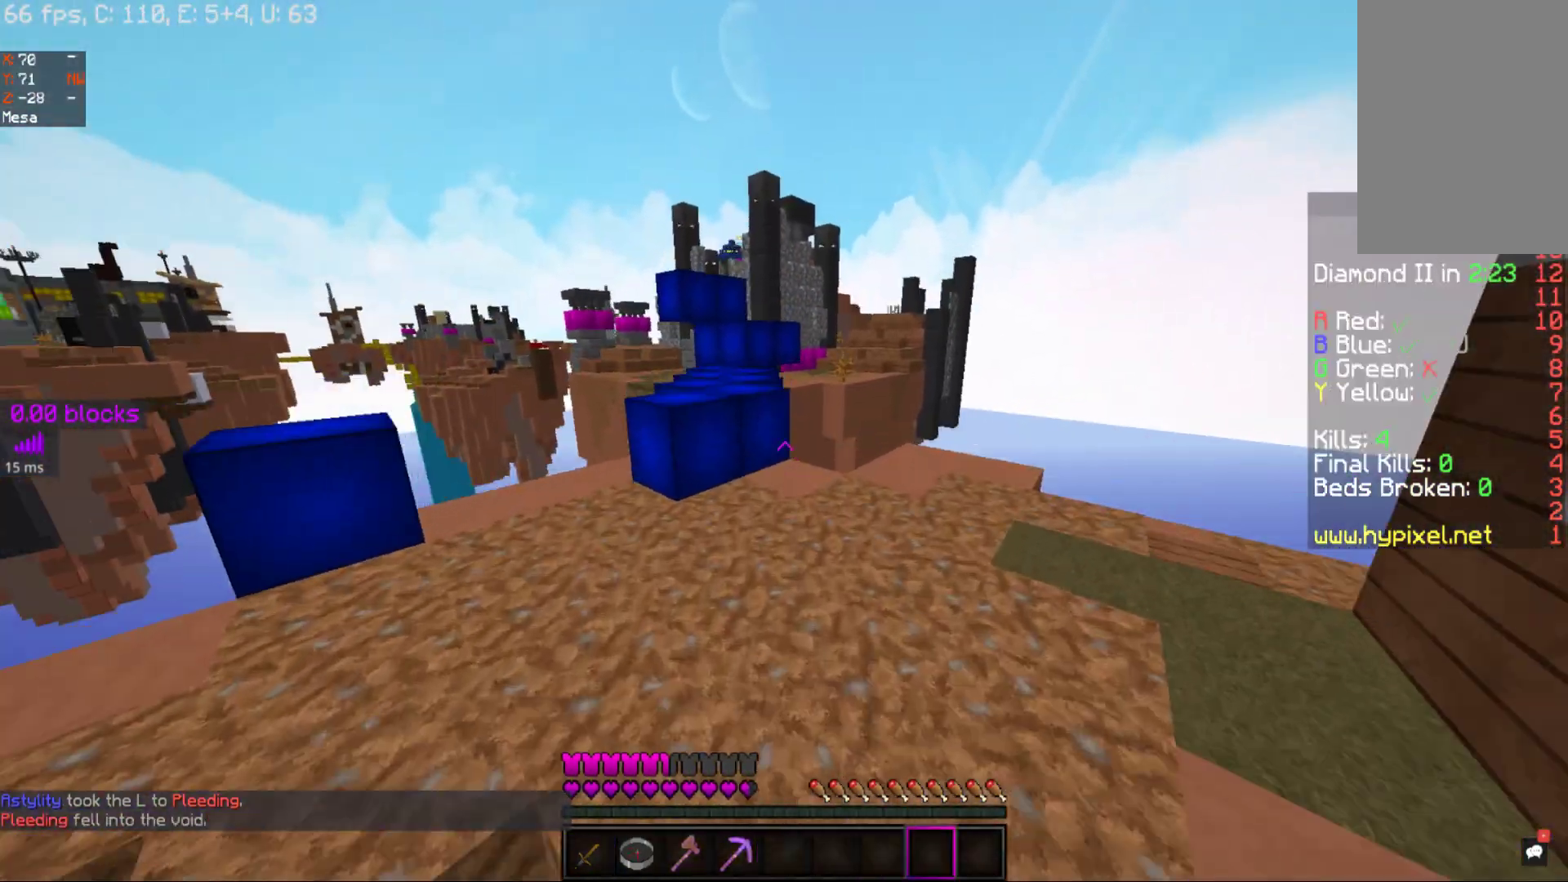
{"keys": ["space", "w"], "mouse": [], "events": [[67, "d", "up"], [483, "space", "down"]]}
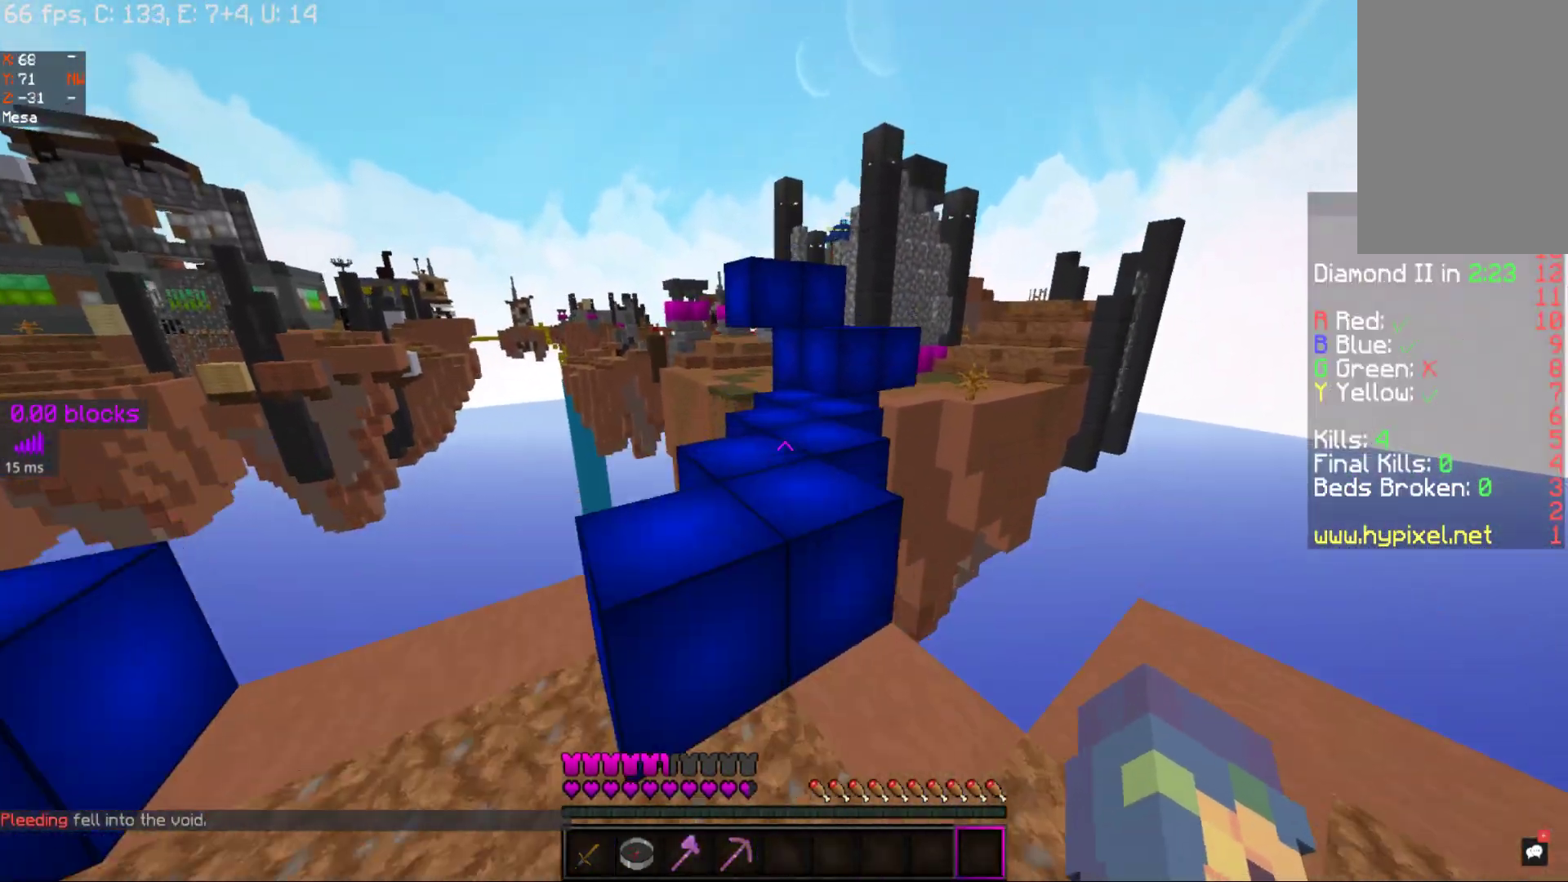
{"keys": ["w"], "mouse": [], "events": [[167, "space", "up"]]}
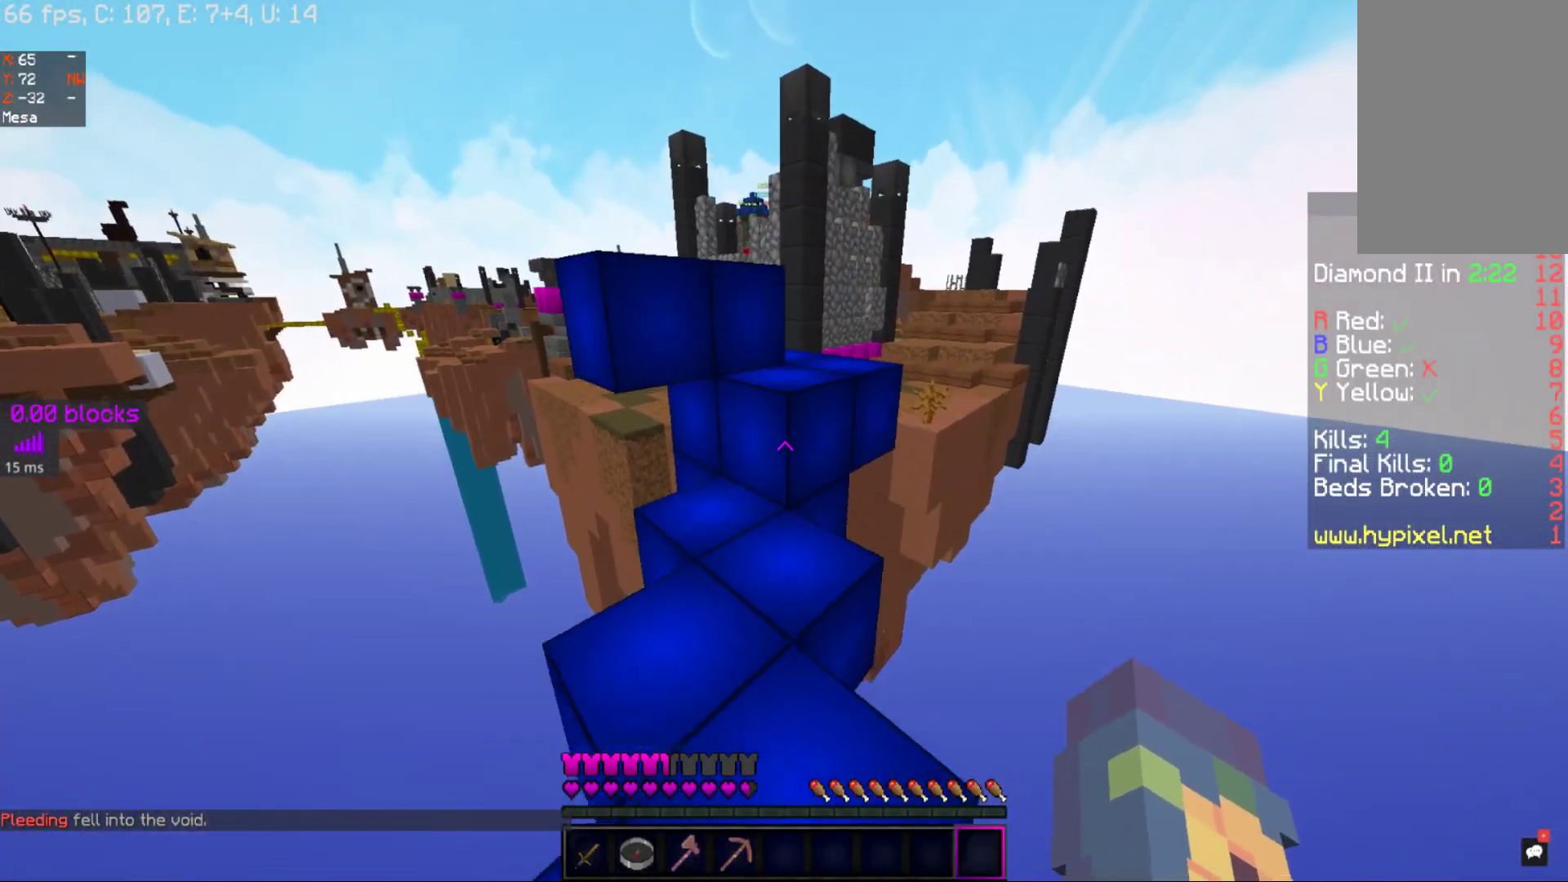
{"keys": ["d", "w"], "mouse": [], "events": [[167, "space", "down"], [417, "d", "down"], [467, "space", "up"]]}
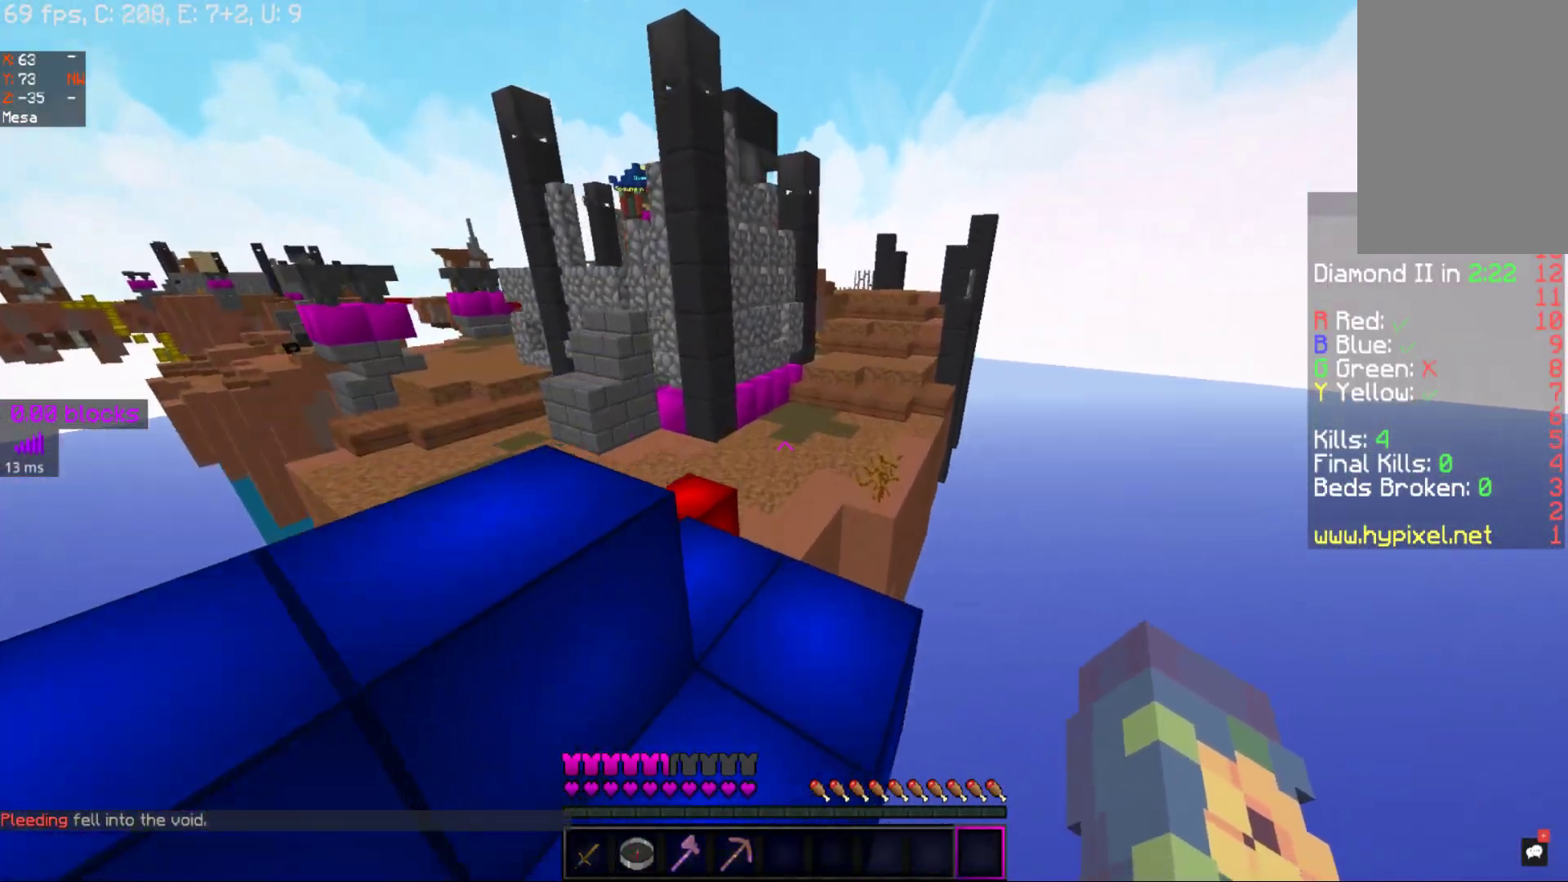
{"keys": ["space", "w"], "mouse": [], "events": [[367, "d", "up"], [417, "space", "down"]]}
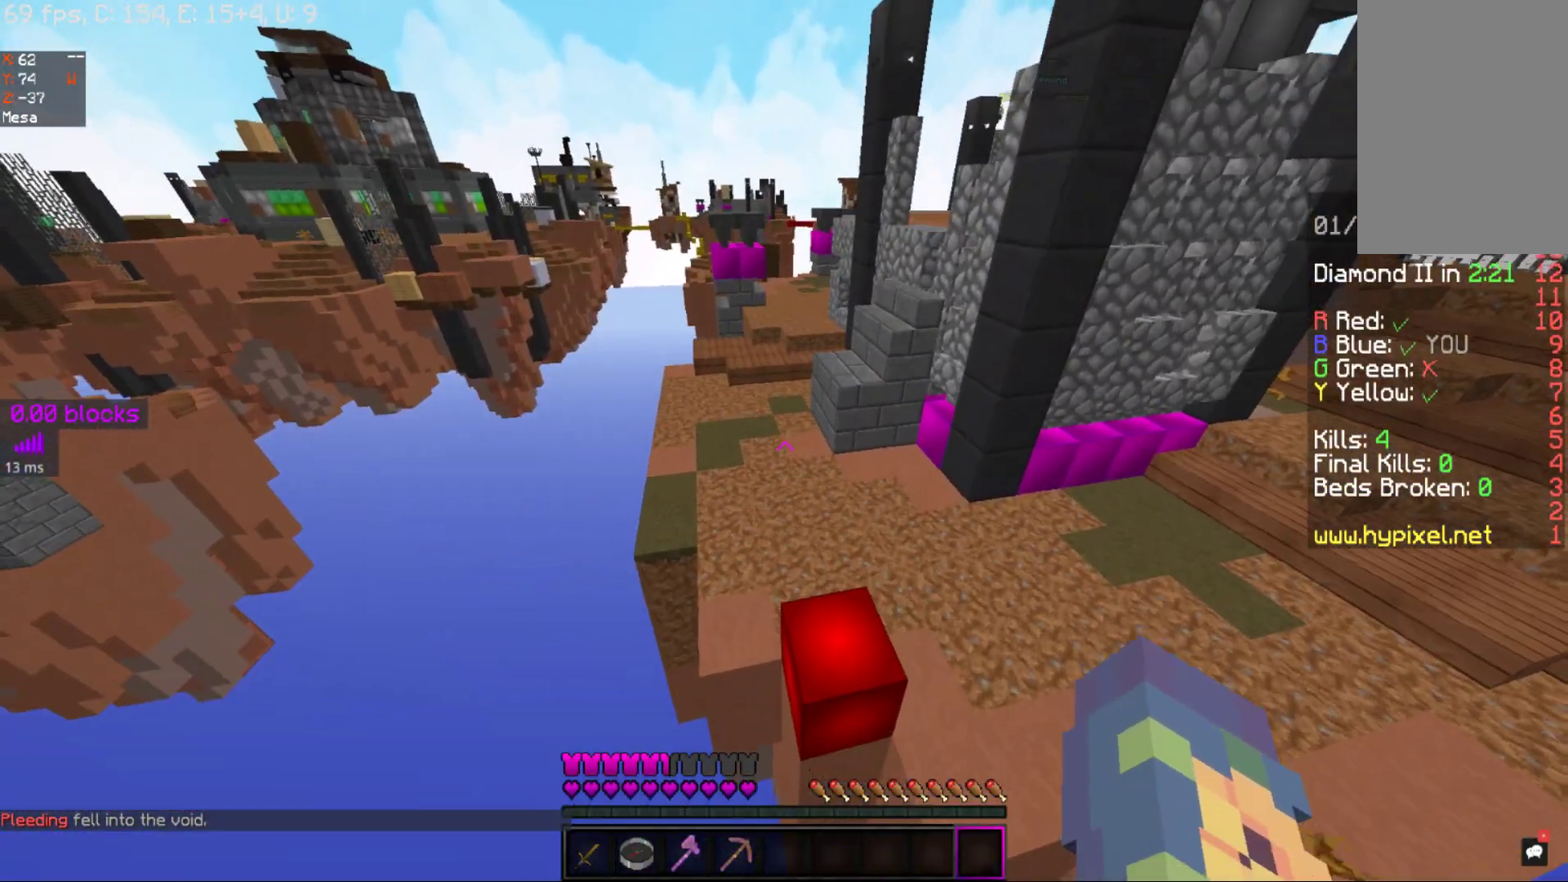
{"keys": ["w"], "mouse": [], "events": [[217, "space", "up"]]}
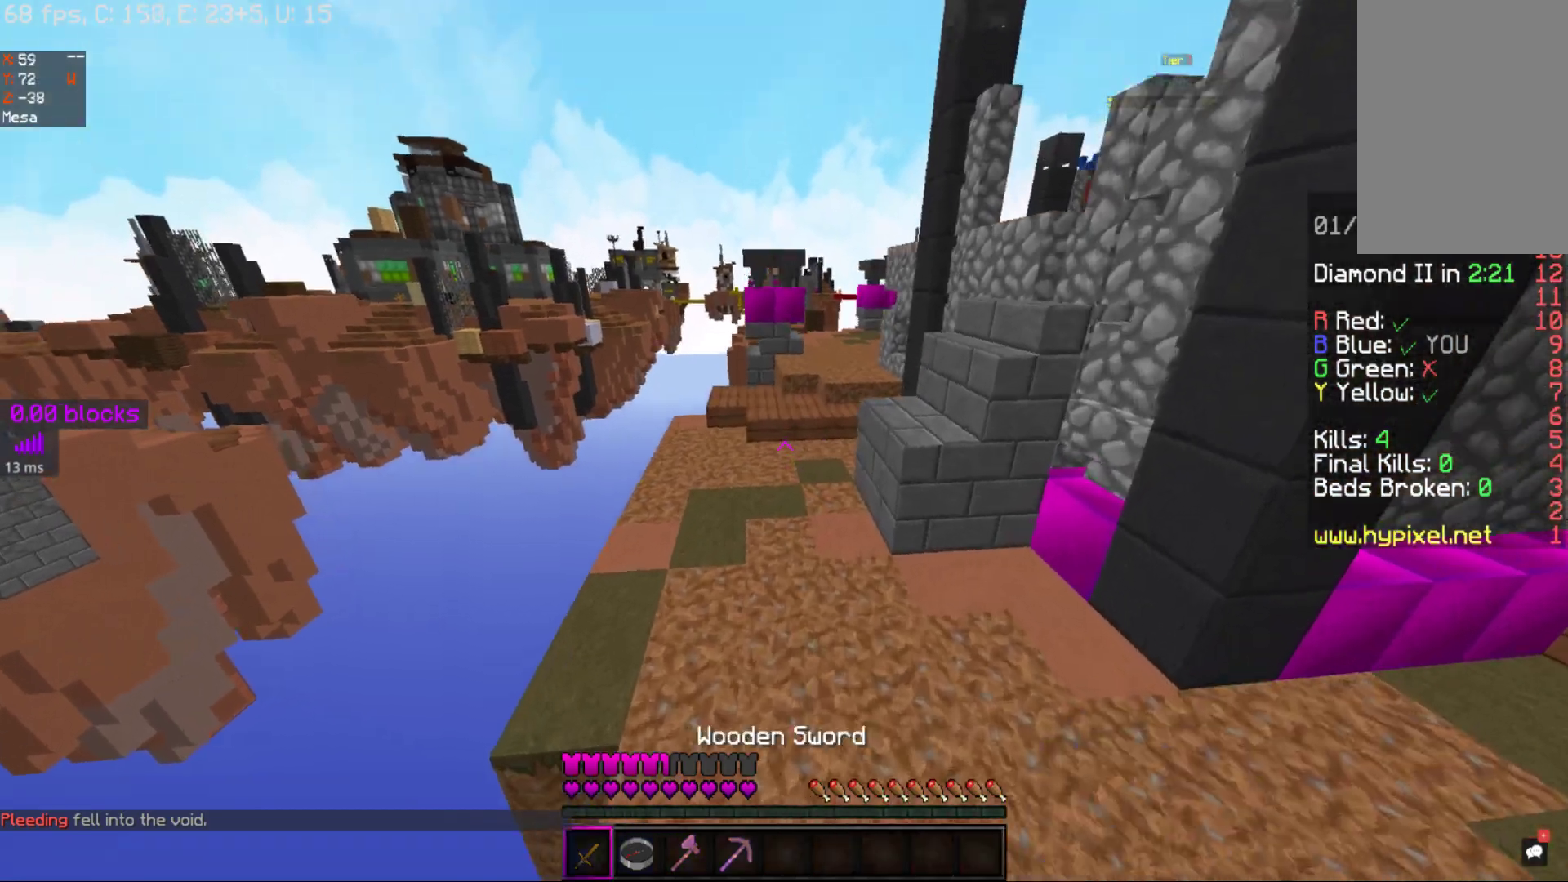
{"keys": ["space", "w"], "mouse": [], "events": [[50, "mouse_right", "down"], [50, "space", "down"], [217, "mouse_right", "up"]]}
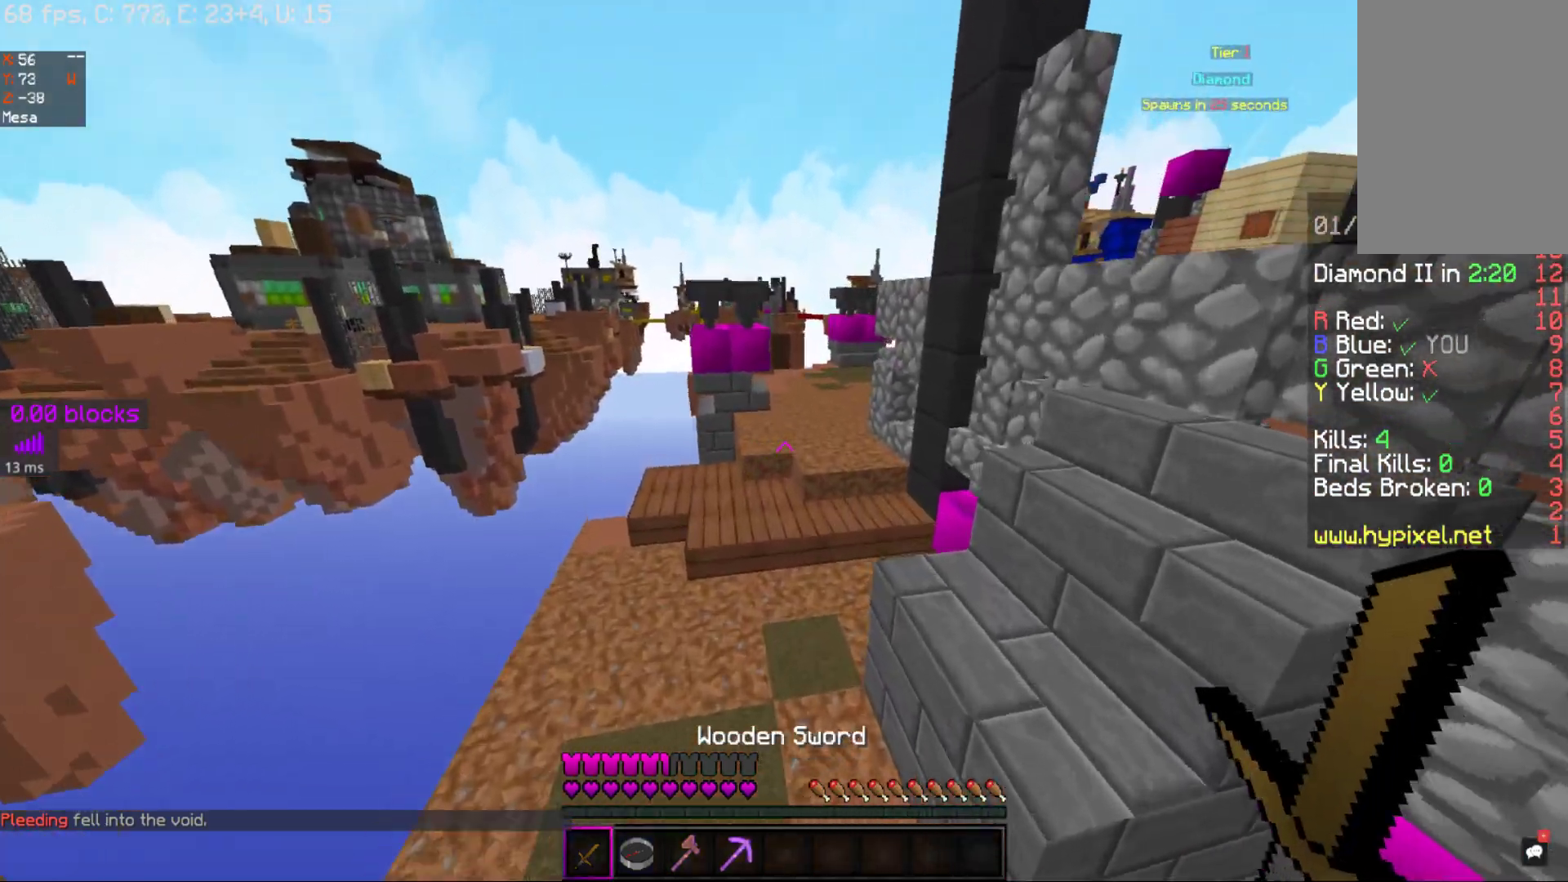
{"keys": ["space", "w"], "mouse": [], "events": [[67, "space", "up"], [350, "space", "down"]]}
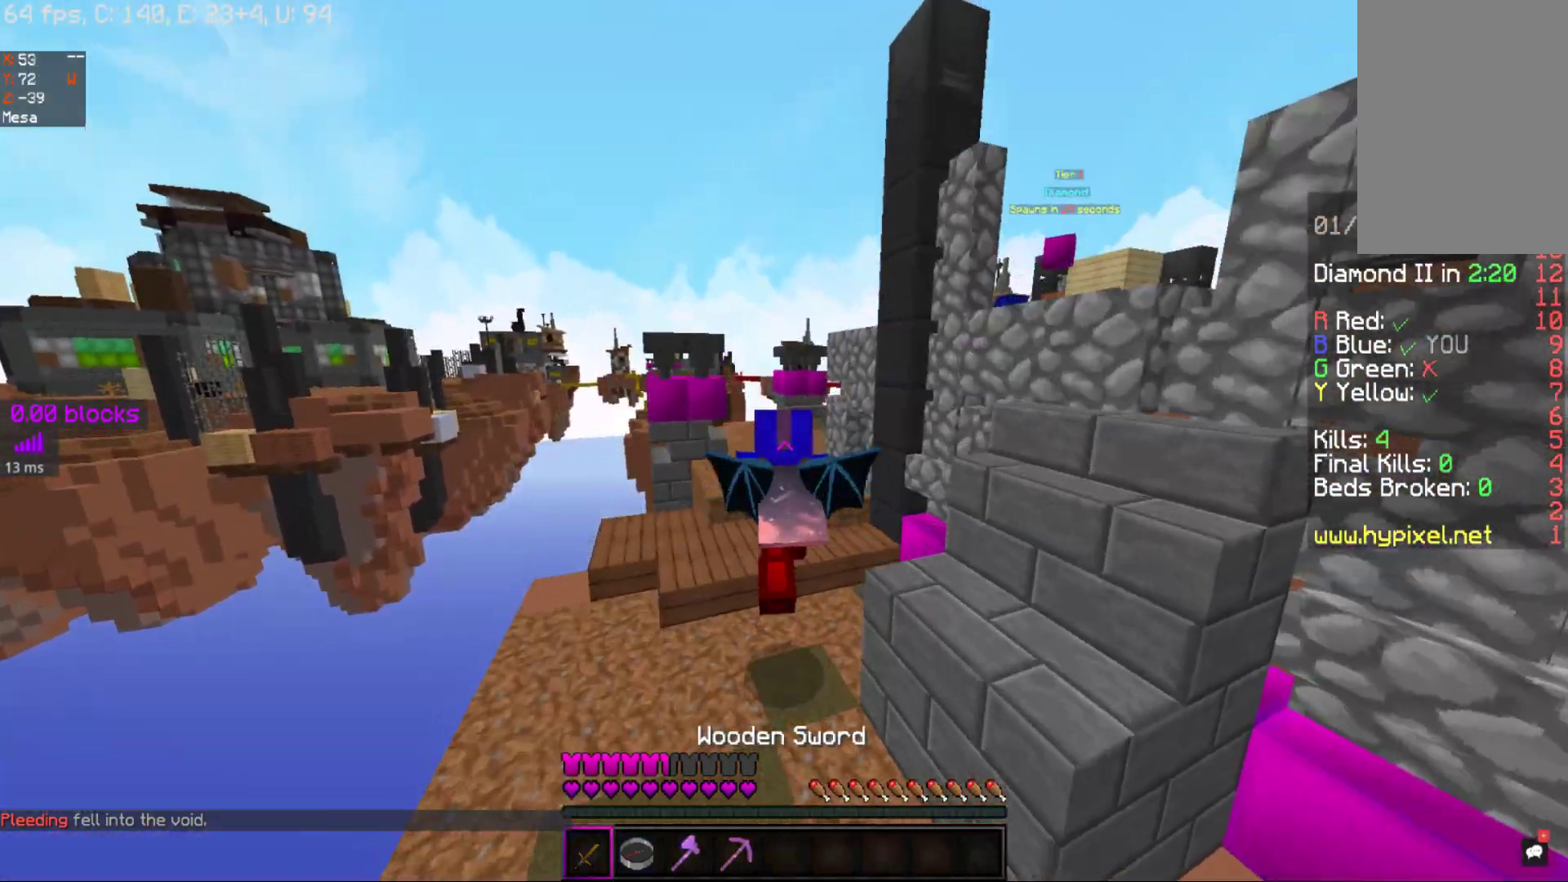
{"keys": ["space", "w"], "mouse": [], "events": []}
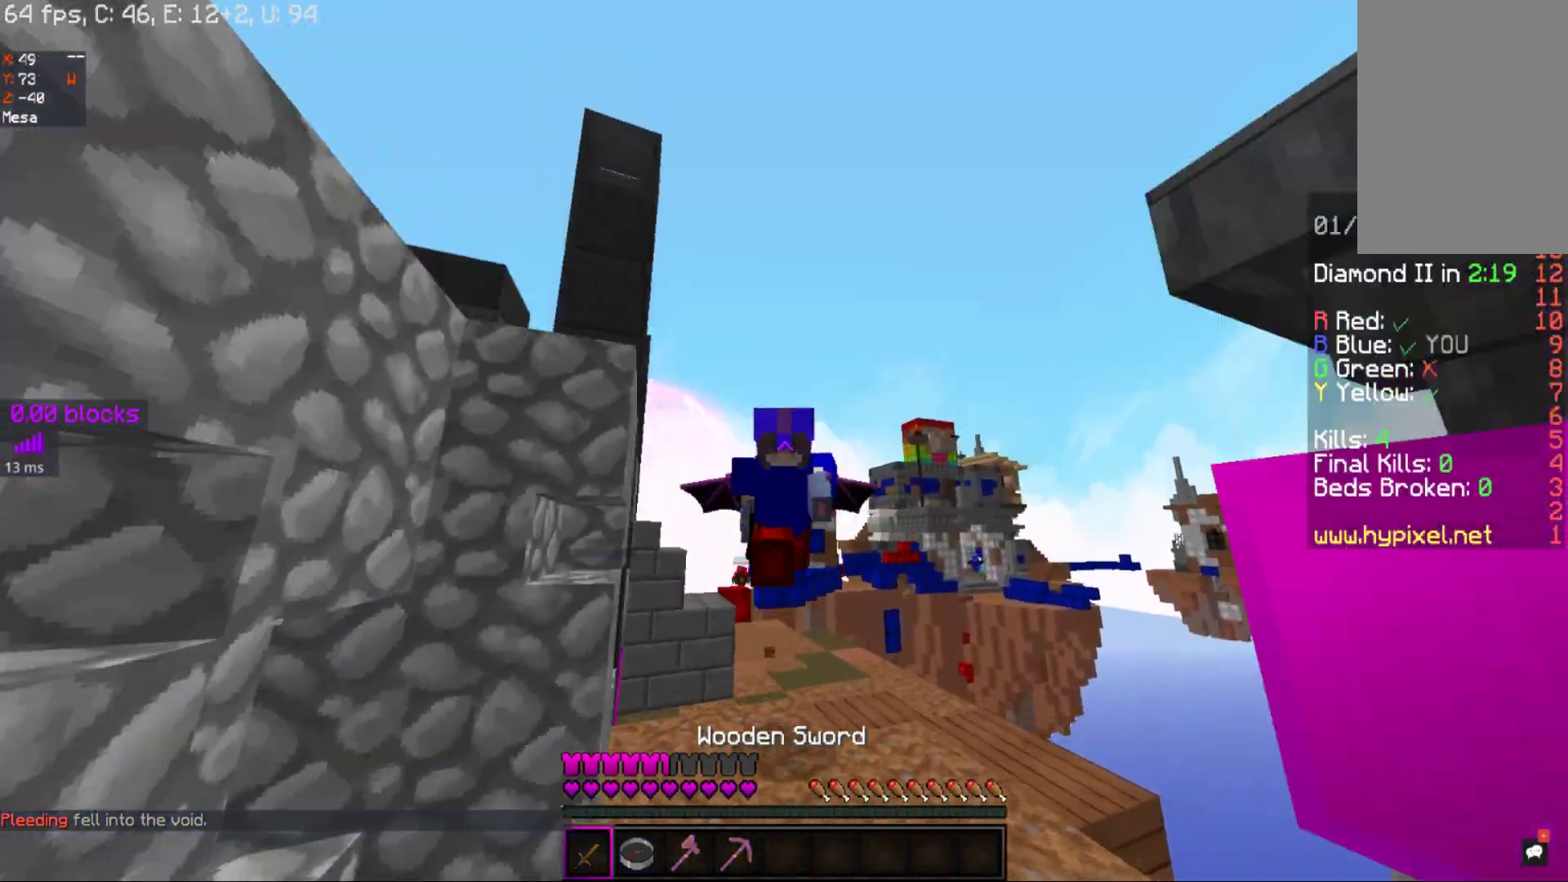
{"keys": ["space", "w"], "mouse": [], "events": []}
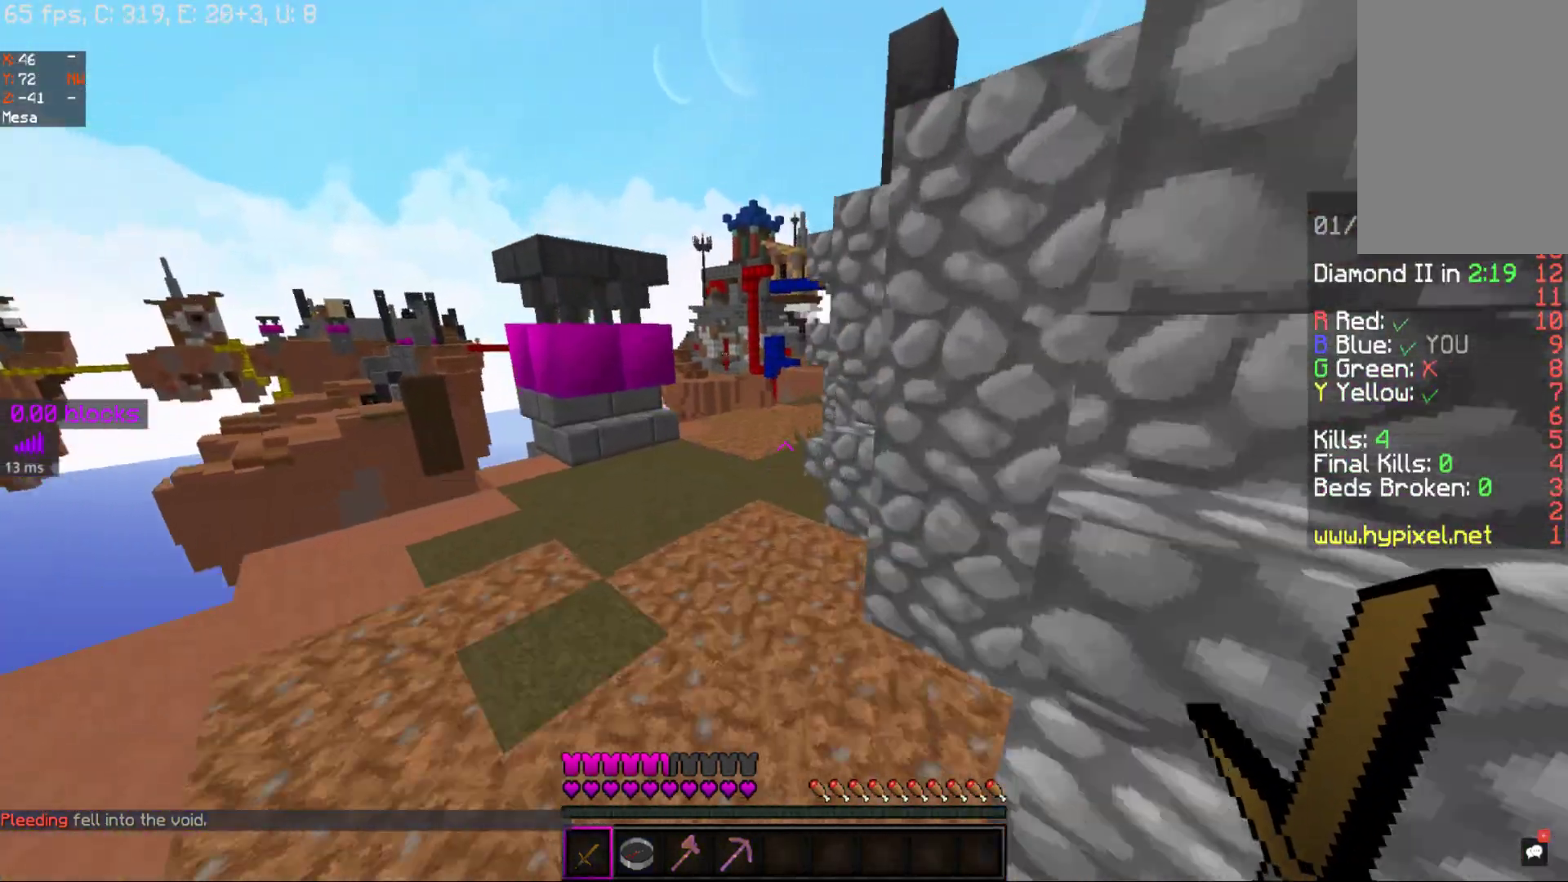
{"keys": ["space", "w"], "mouse": [], "events": []}
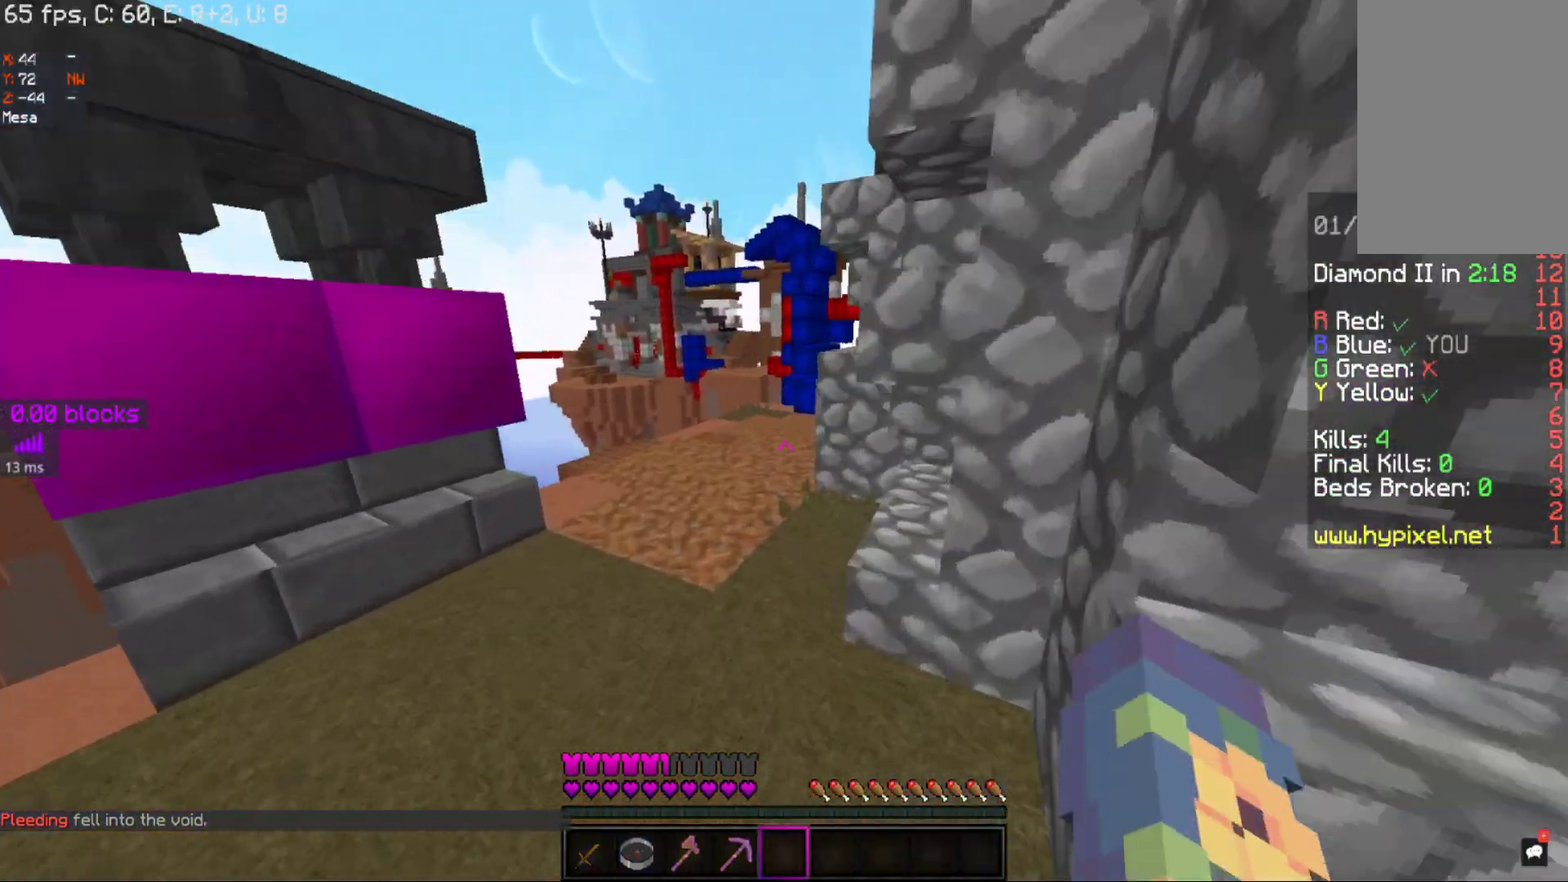
{"keys": ["space", "w"], "mouse": [], "events": []}
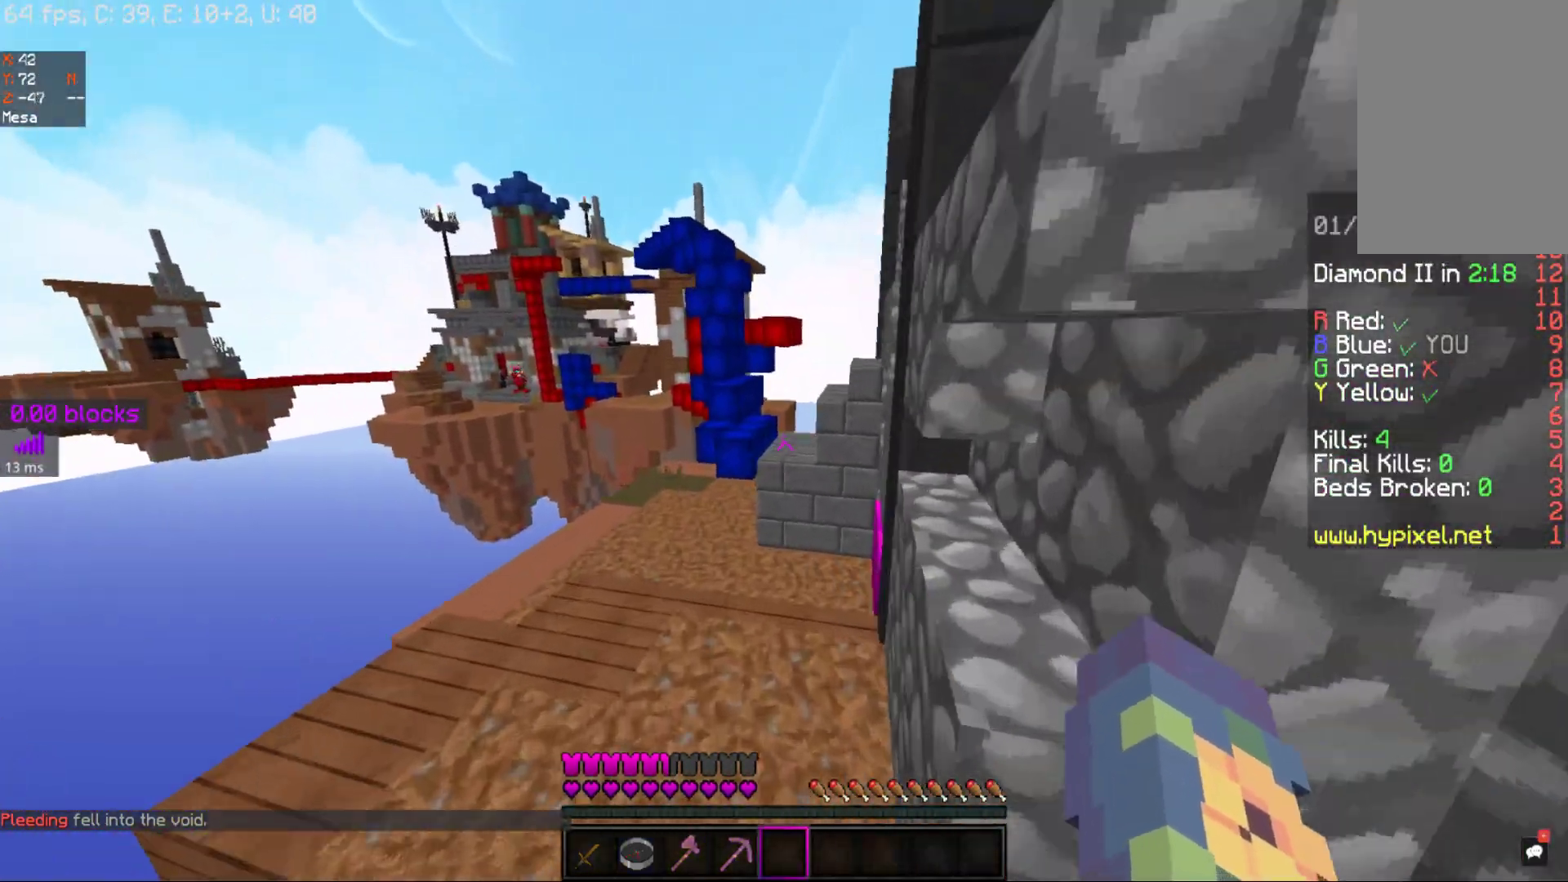
{"keys": ["space", "w"], "mouse": [], "events": []}
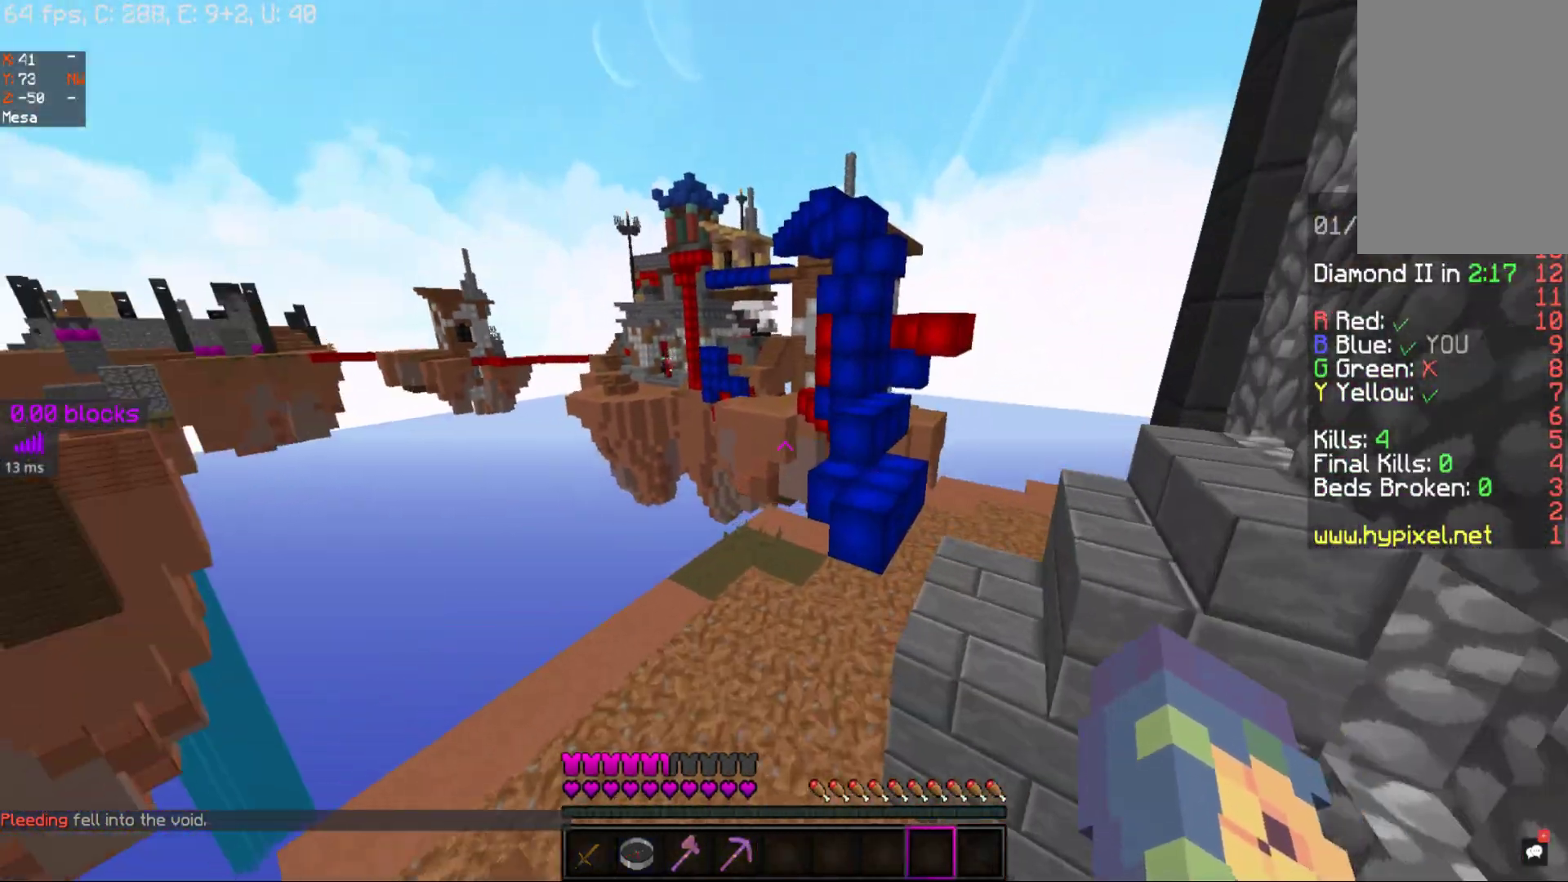
{"keys": ["space", "w"], "mouse": [], "events": [[17, "space", "up"], [500, "space", "down"]]}
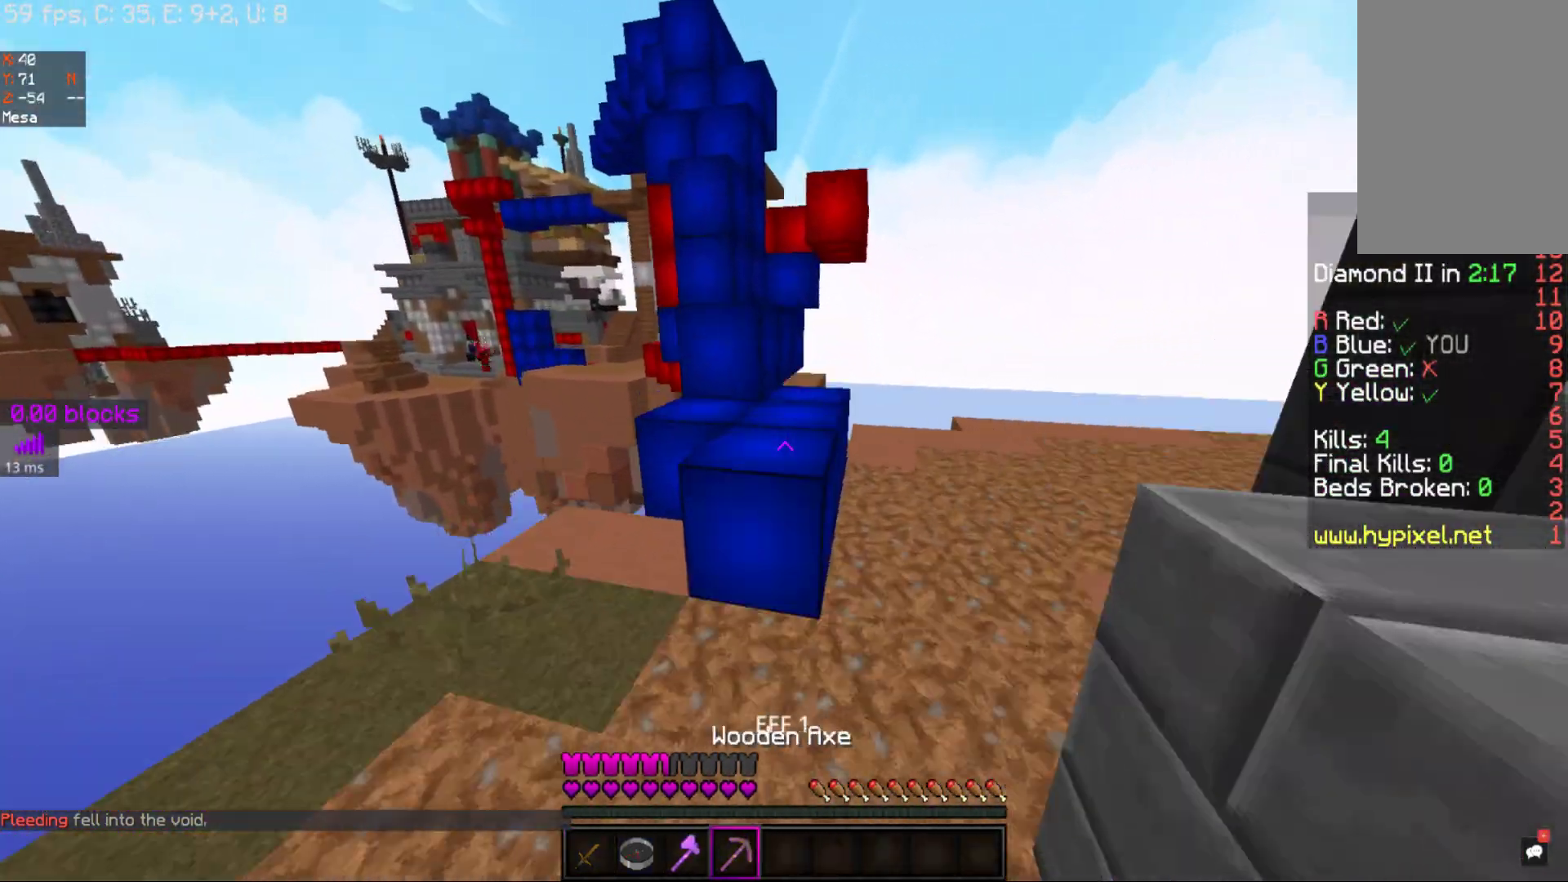
{"keys": ["space", "w"], "mouse": [], "events": [[267, "space", "up"], [433, "space", "down"]]}
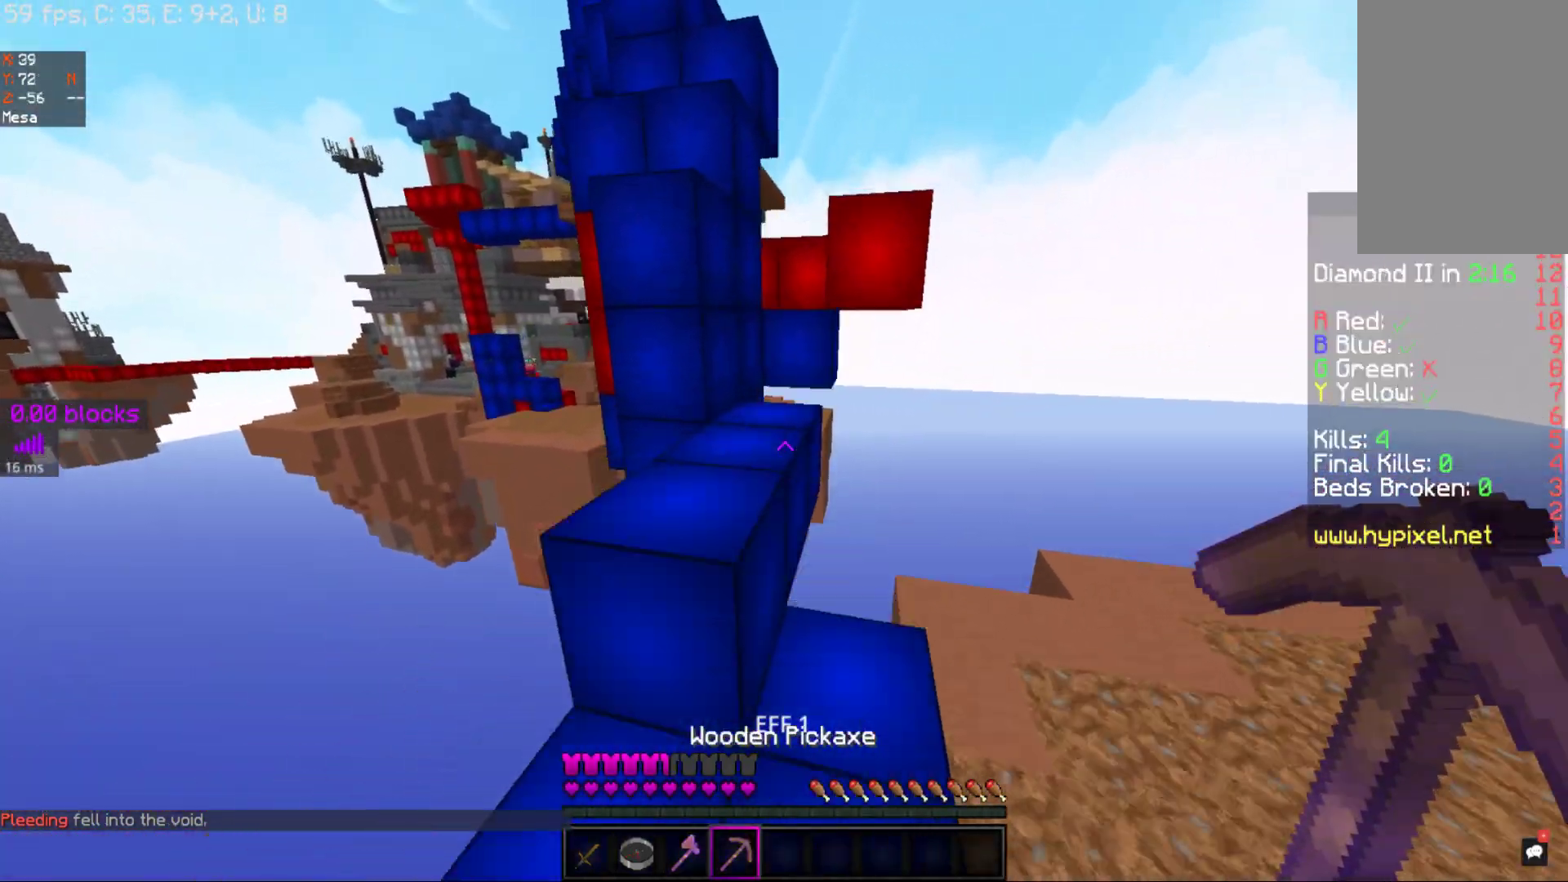
{"keys": ["space", "w"], "mouse": [], "events": [[117, "space", "up"], [367, "space", "down"]]}
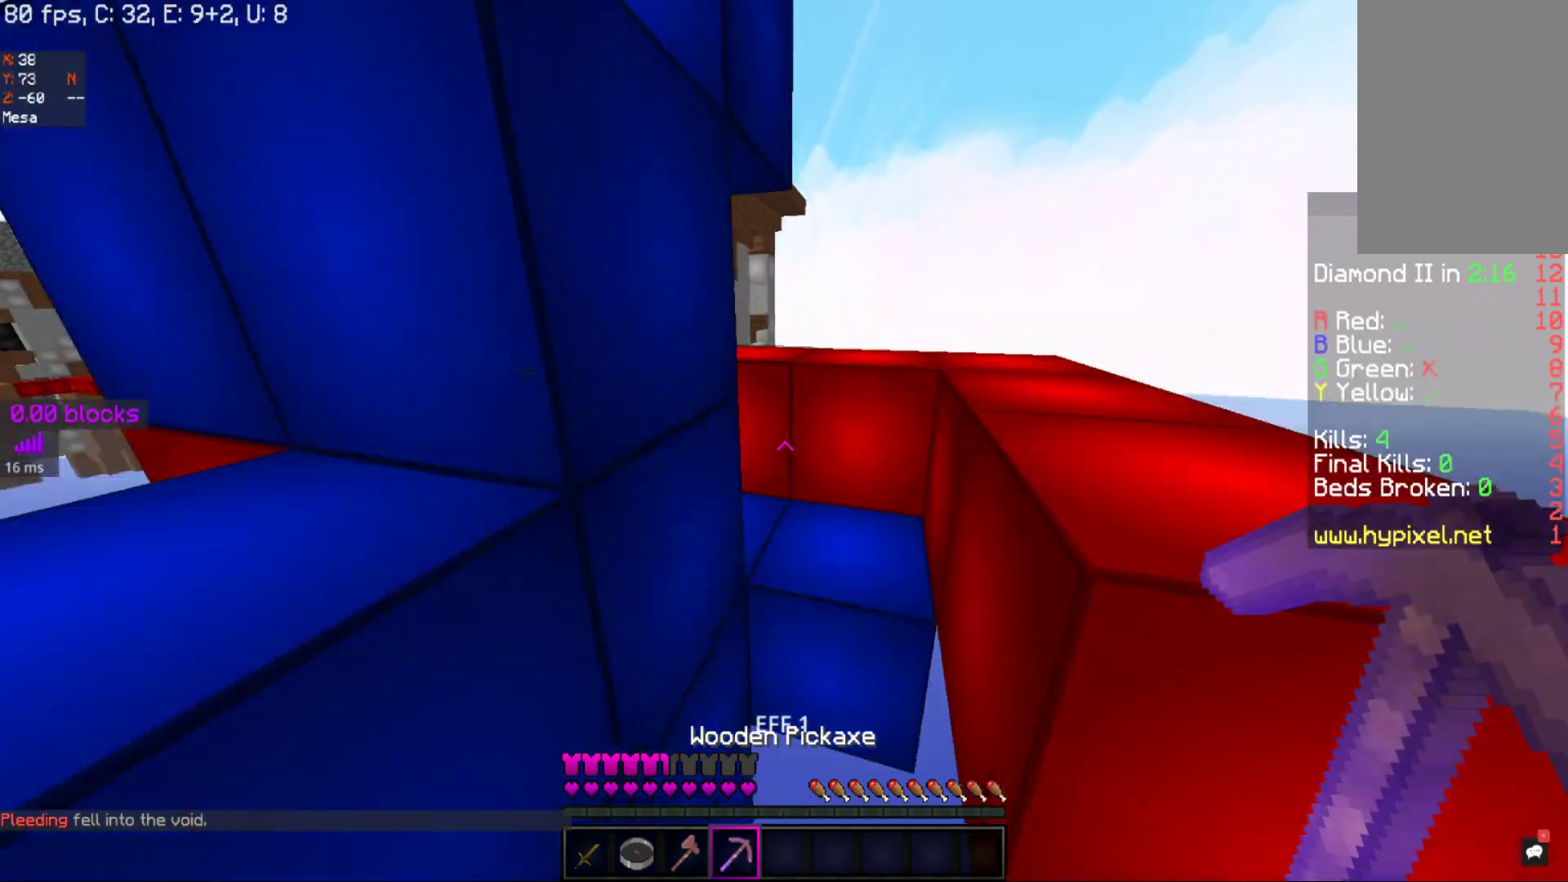
{"keys": ["d", "space", "w"], "mouse": [], "events": [[183, "space", "up"], [383, "space", "down"], [433, "d", "down"]]}
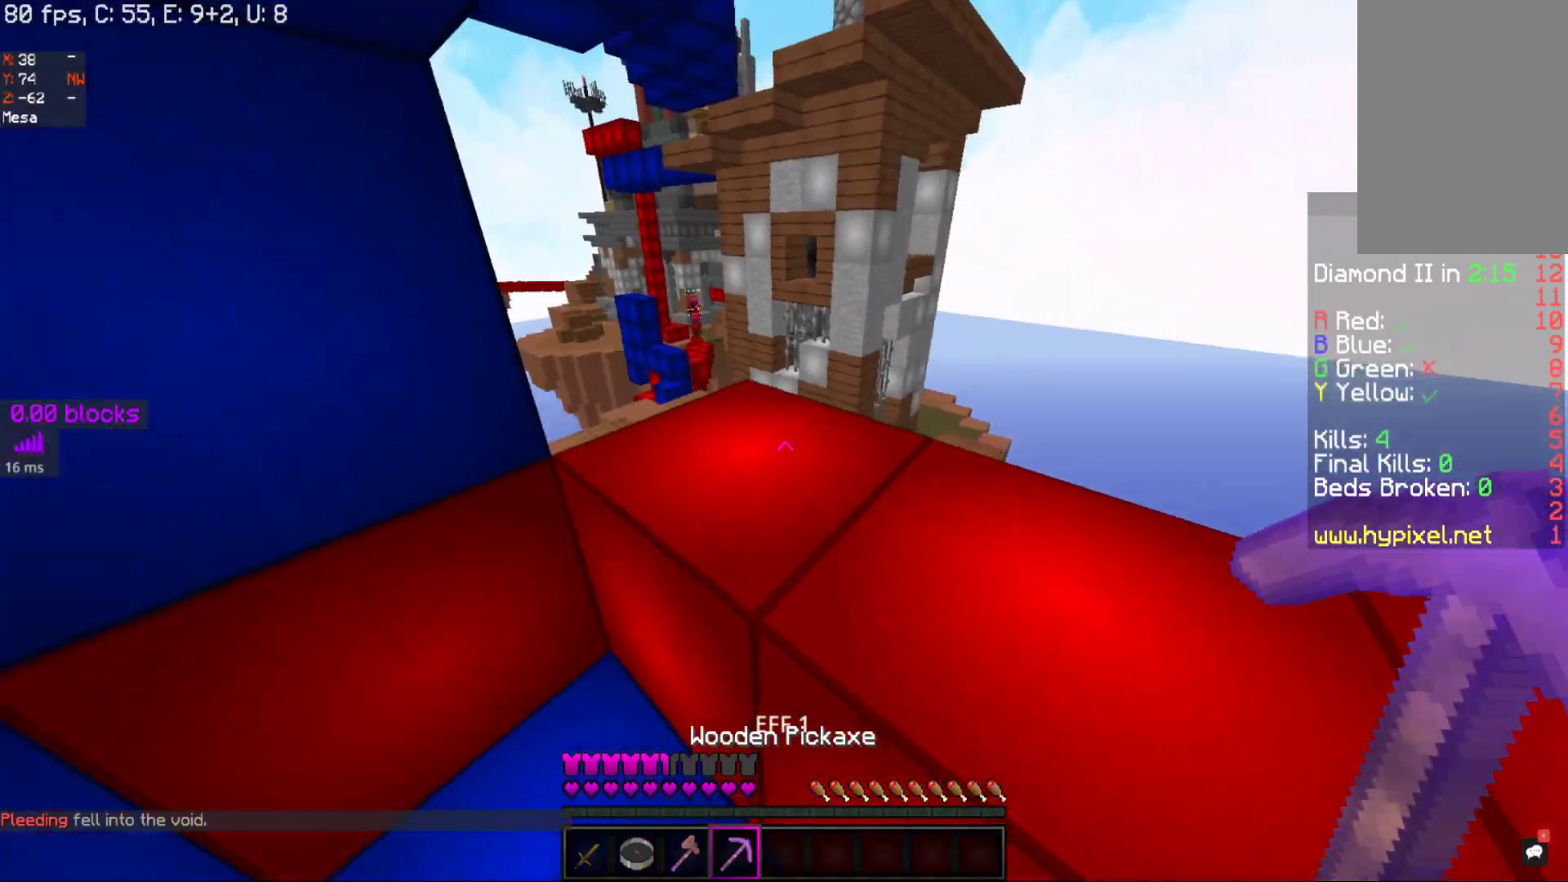
{"keys": ["d", "space", "w"], "mouse": [], "events": []}
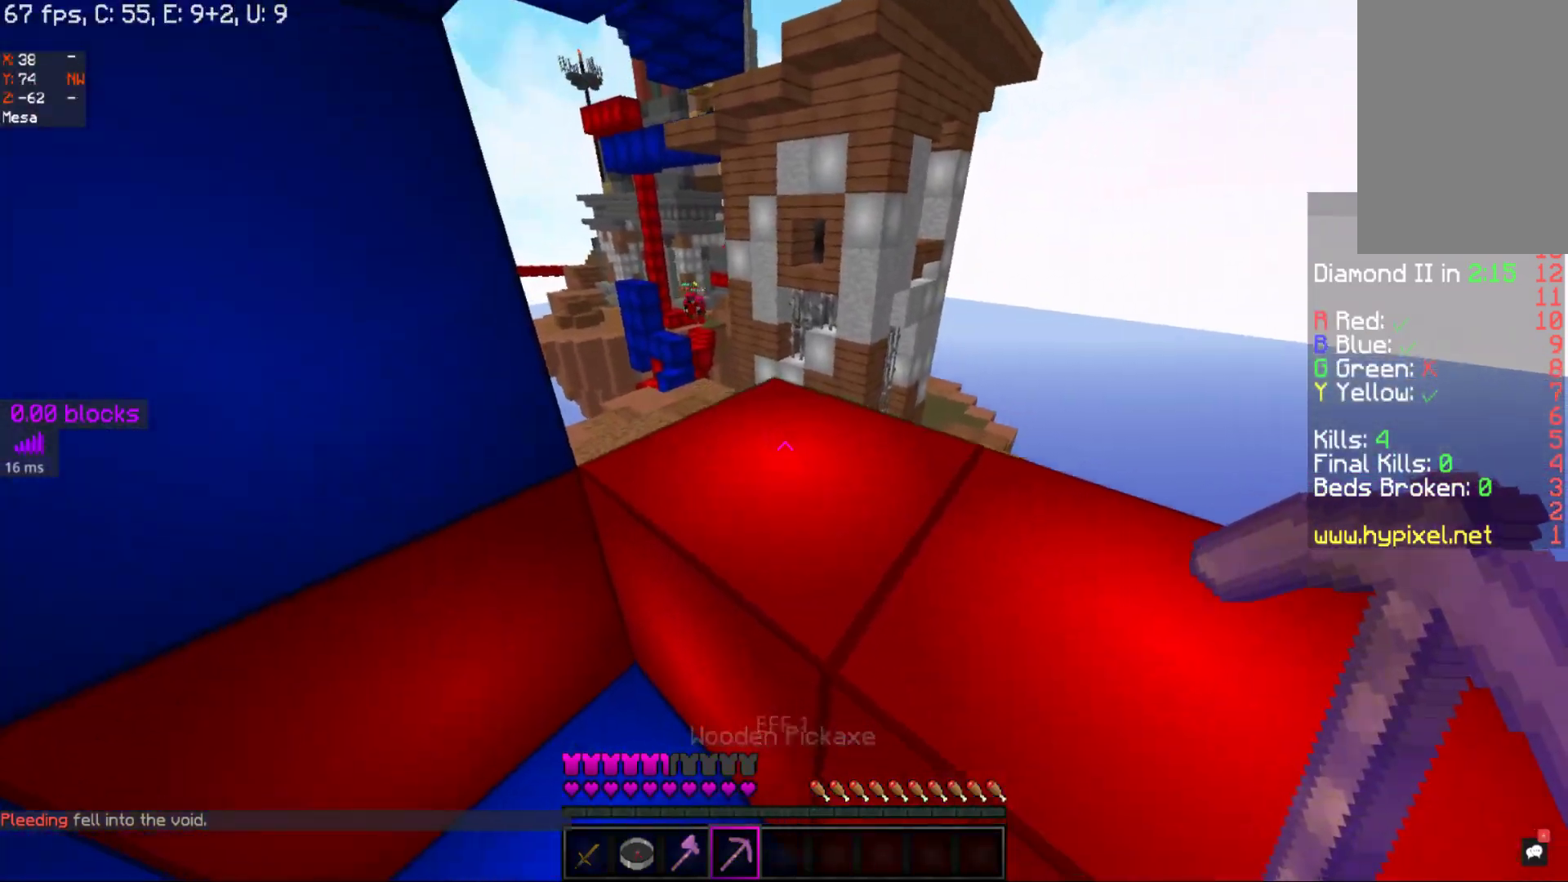
{"keys": ["d", "space"], "mouse": [], "events": [[33, "space", "up"], [33, "w", "up"], [433, "space", "down"]]}
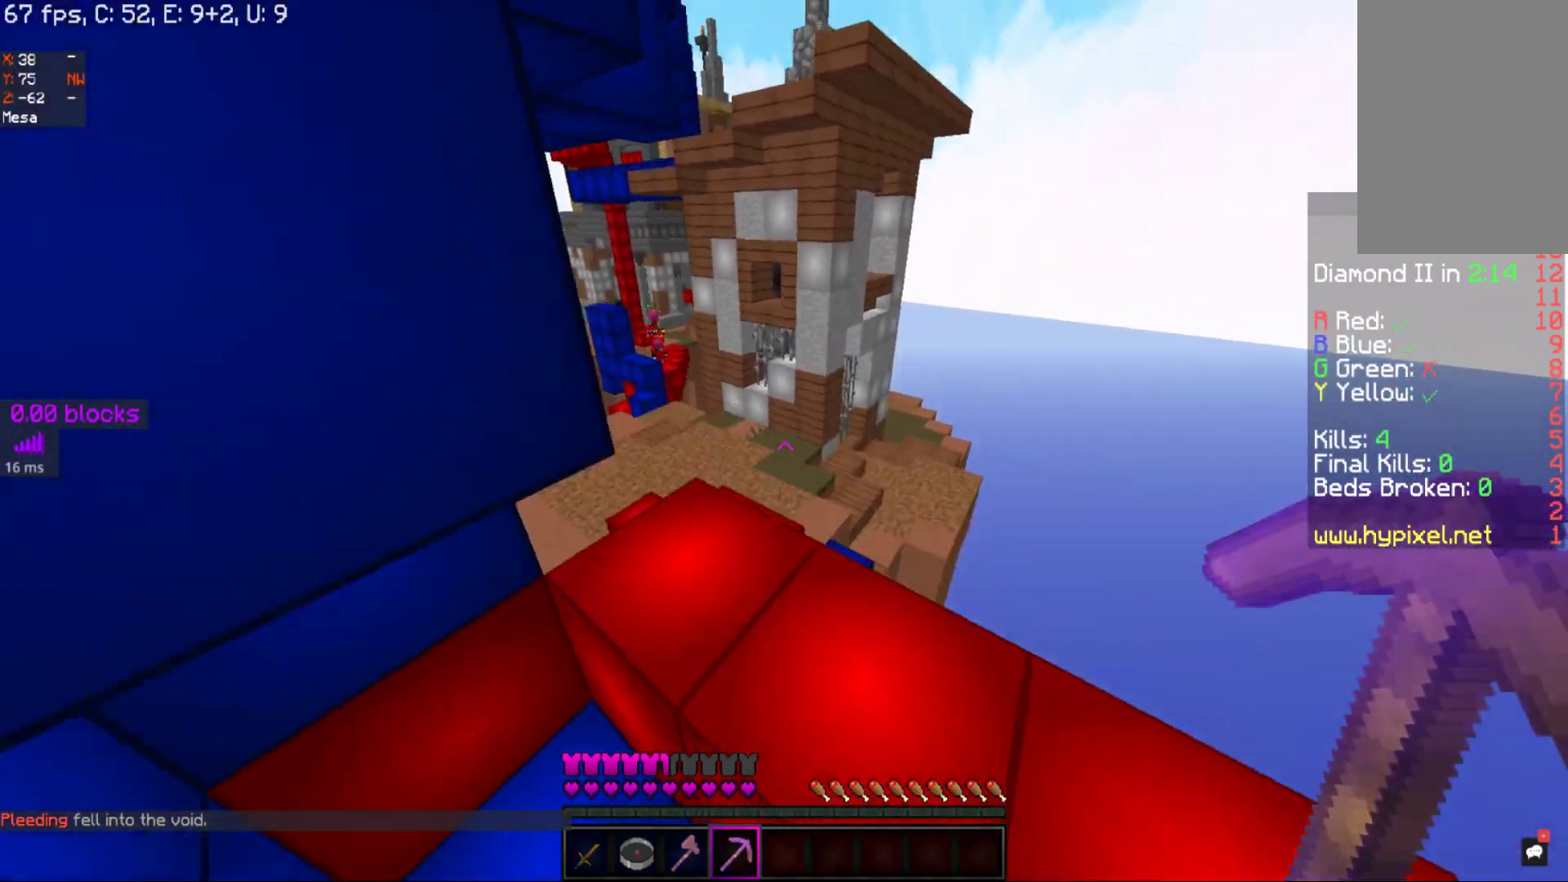
{"keys": ["w"], "mouse": [], "events": [[67, "w", "down"], [200, "space", "up"], [450, "d", "up"]]}
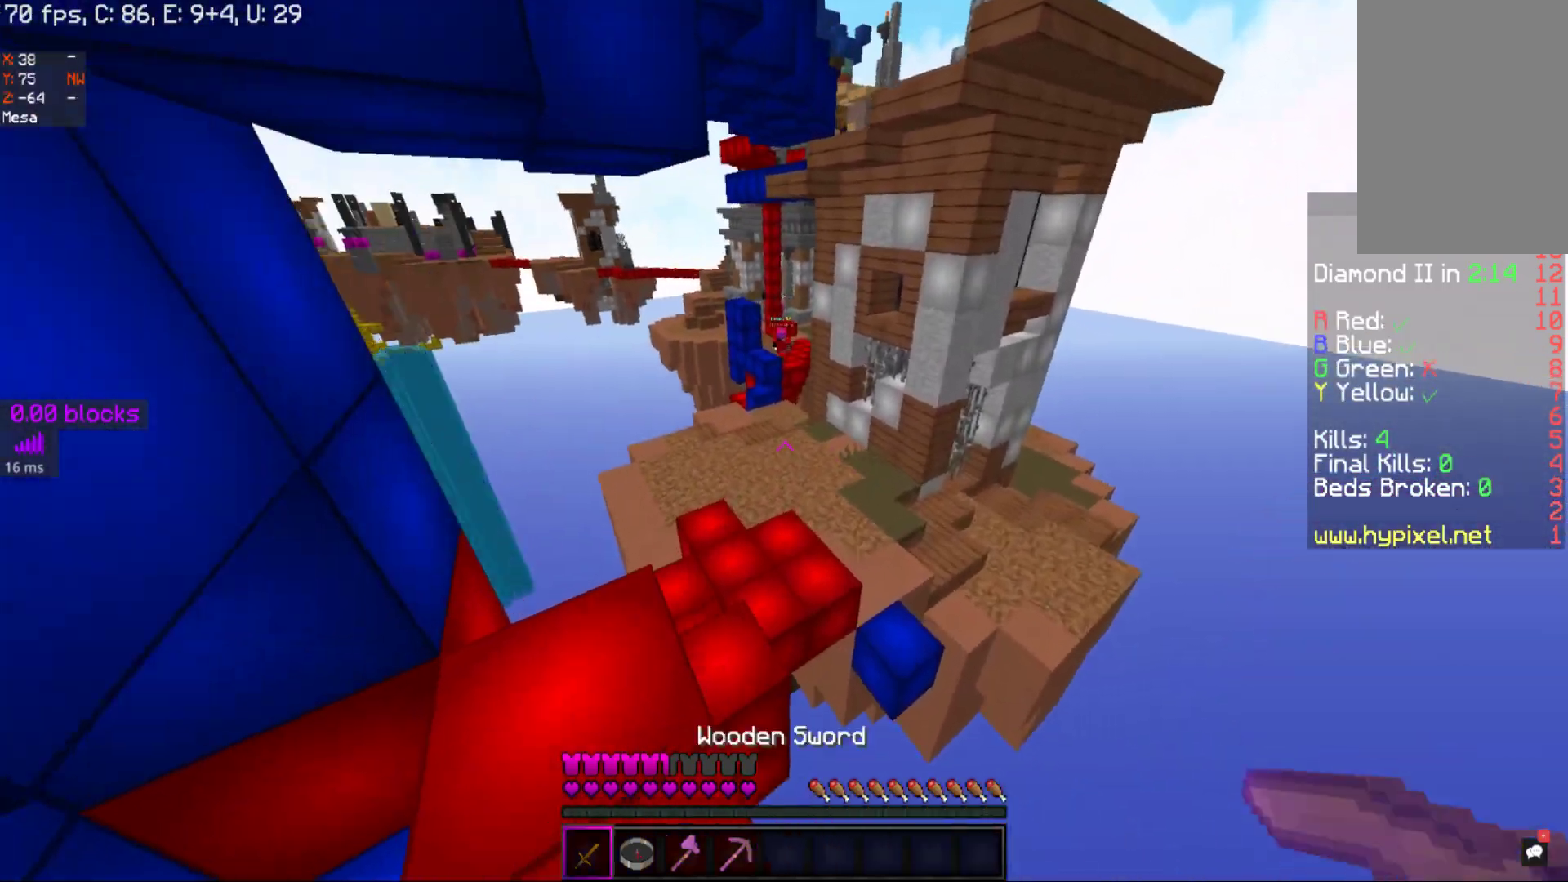
{"keys": ["d", "space", "w"], "mouse": [], "events": [[117, "space", "down"], [167, "d", "down"]]}
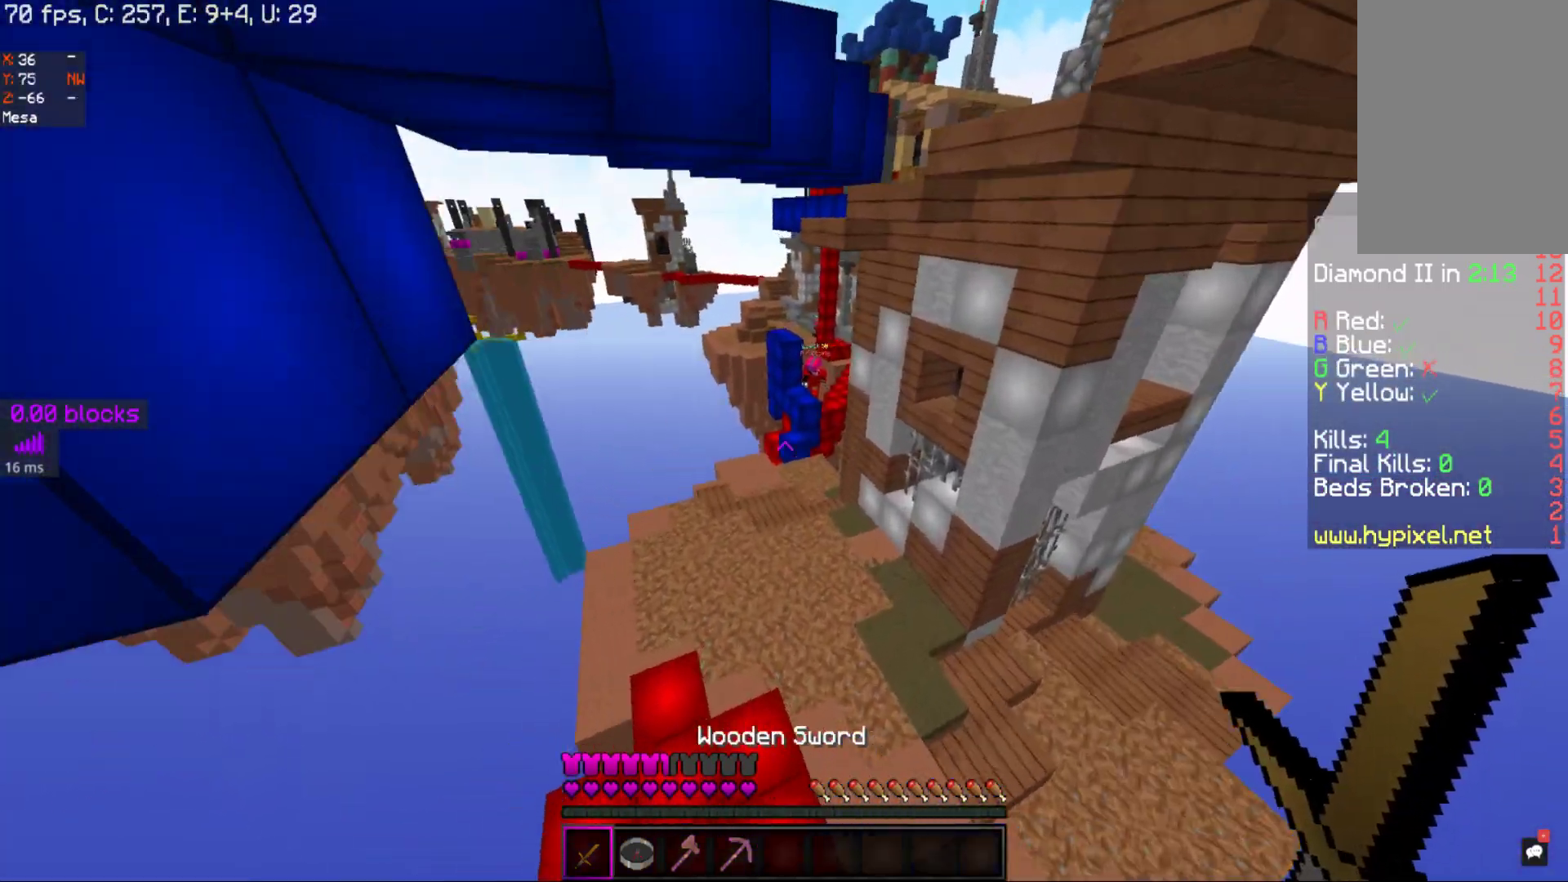
{"keys": ["w"], "mouse": [], "events": [[17, "space", "up"], [117, "d", "up"]]}